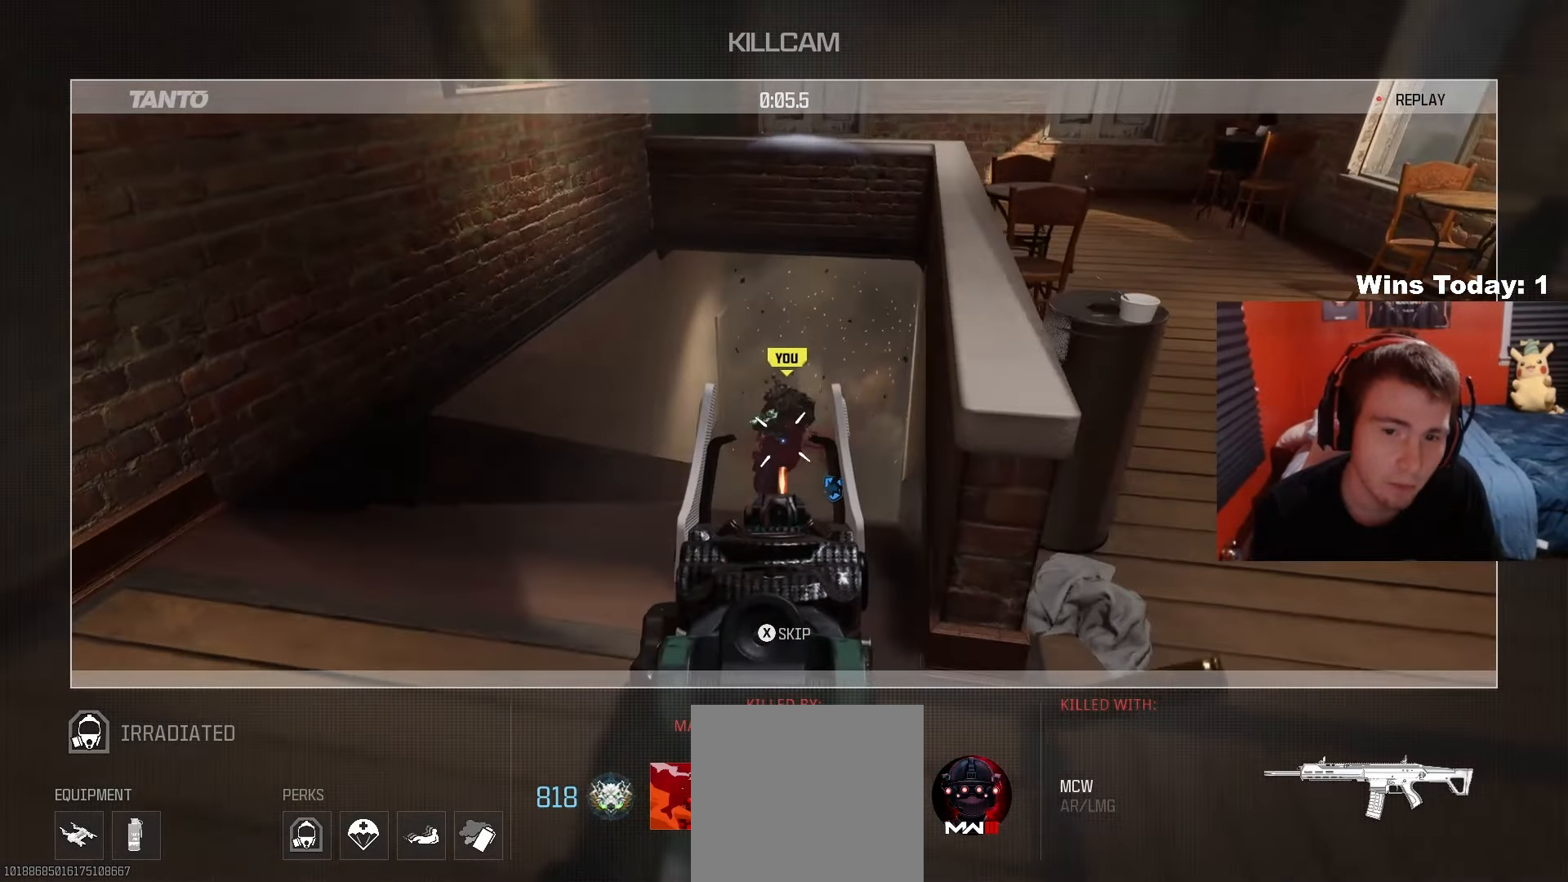
Gameplay with a controller (Xbox layout); each line is a JSON object with the inputs held at the frame after it. "events" lists button and stick changes between this image and that frame as [ms after this image, input, new state], when the widget could be followed in between.
{"buttons": [], "left_stick": "center", "right_stick": "center", "events": [[83, "X", "down"], [200, "X", "up"]]}
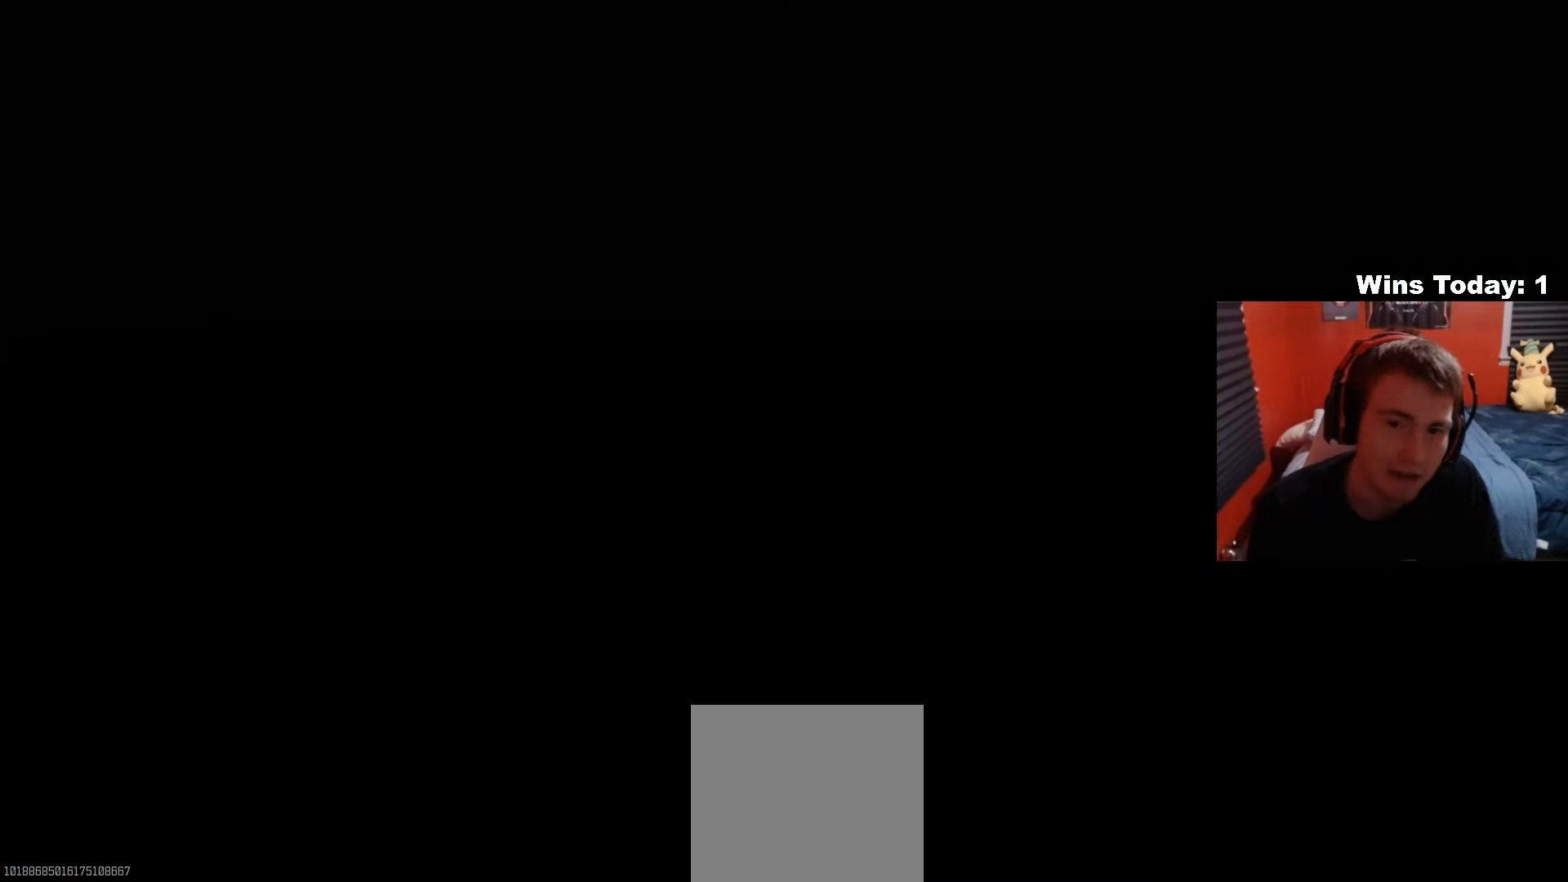
{"buttons": [], "left_stick": "center", "right_stick": "center", "events": [[183, "SELECT", "down"], [383, "SELECT", "up"]]}
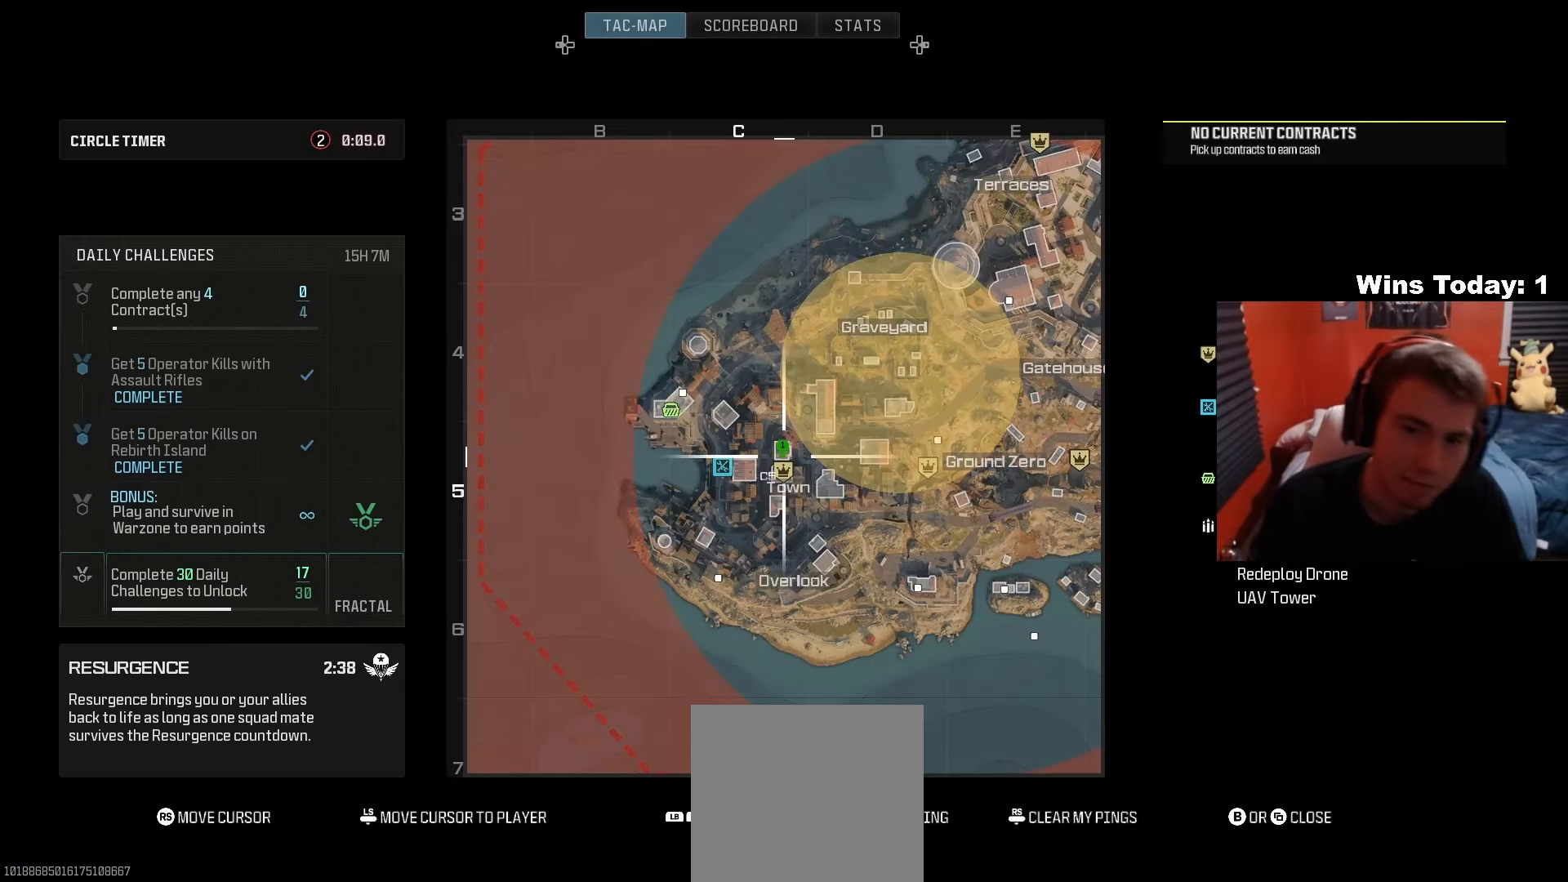
{"buttons": ["R1"], "left_stick": "center", "right_stick": "center", "events": [[350, "R1", "down"]]}
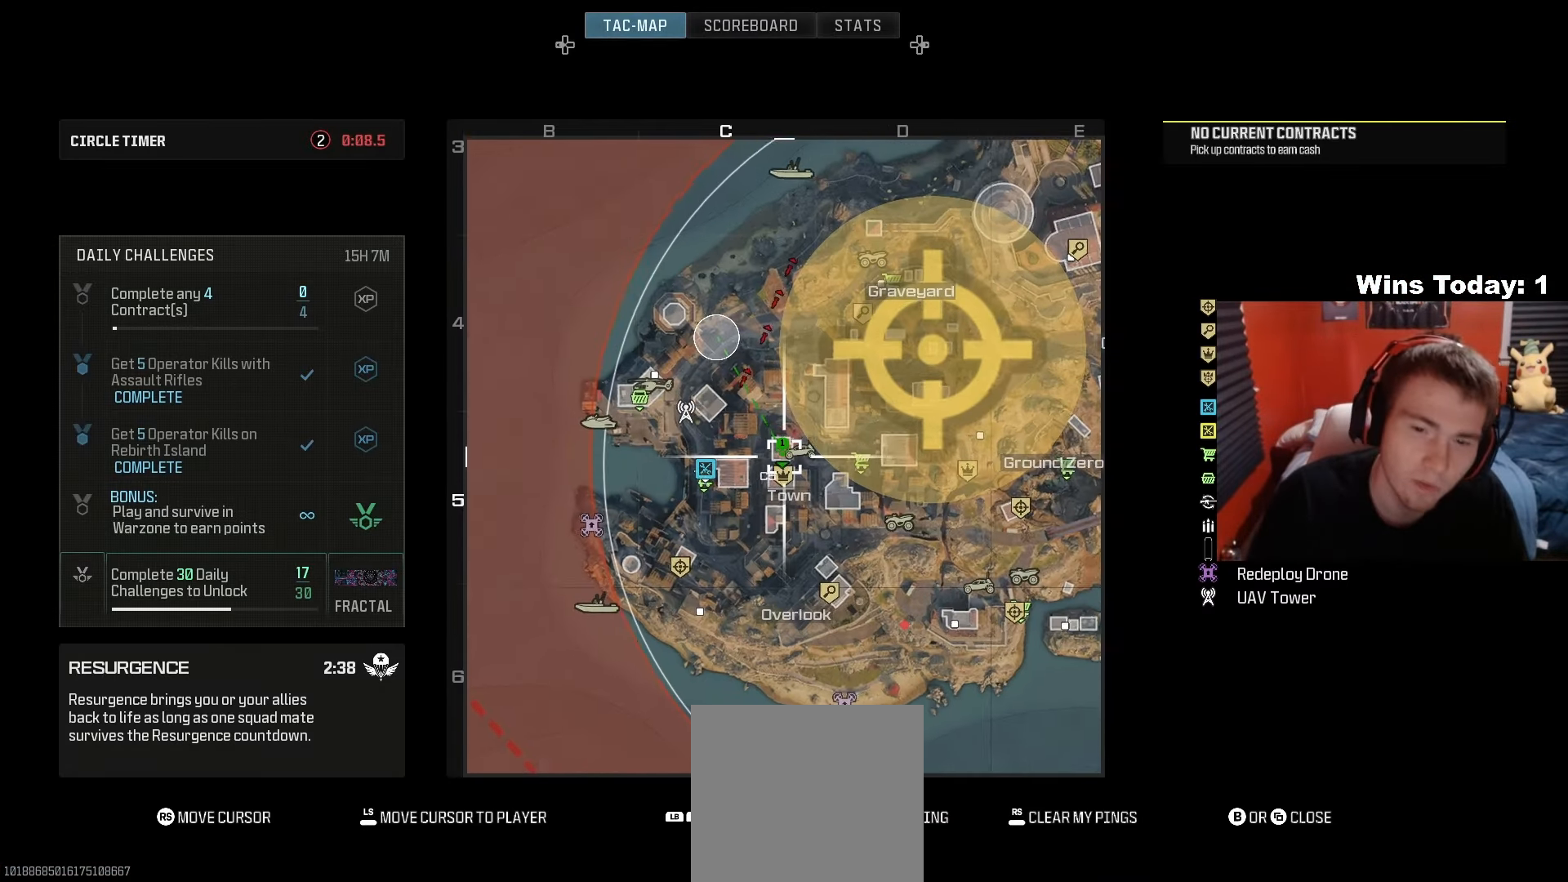
{"buttons": [], "left_stick": "center", "right_stick": "center", "events": [[200, "R1", "up"]]}
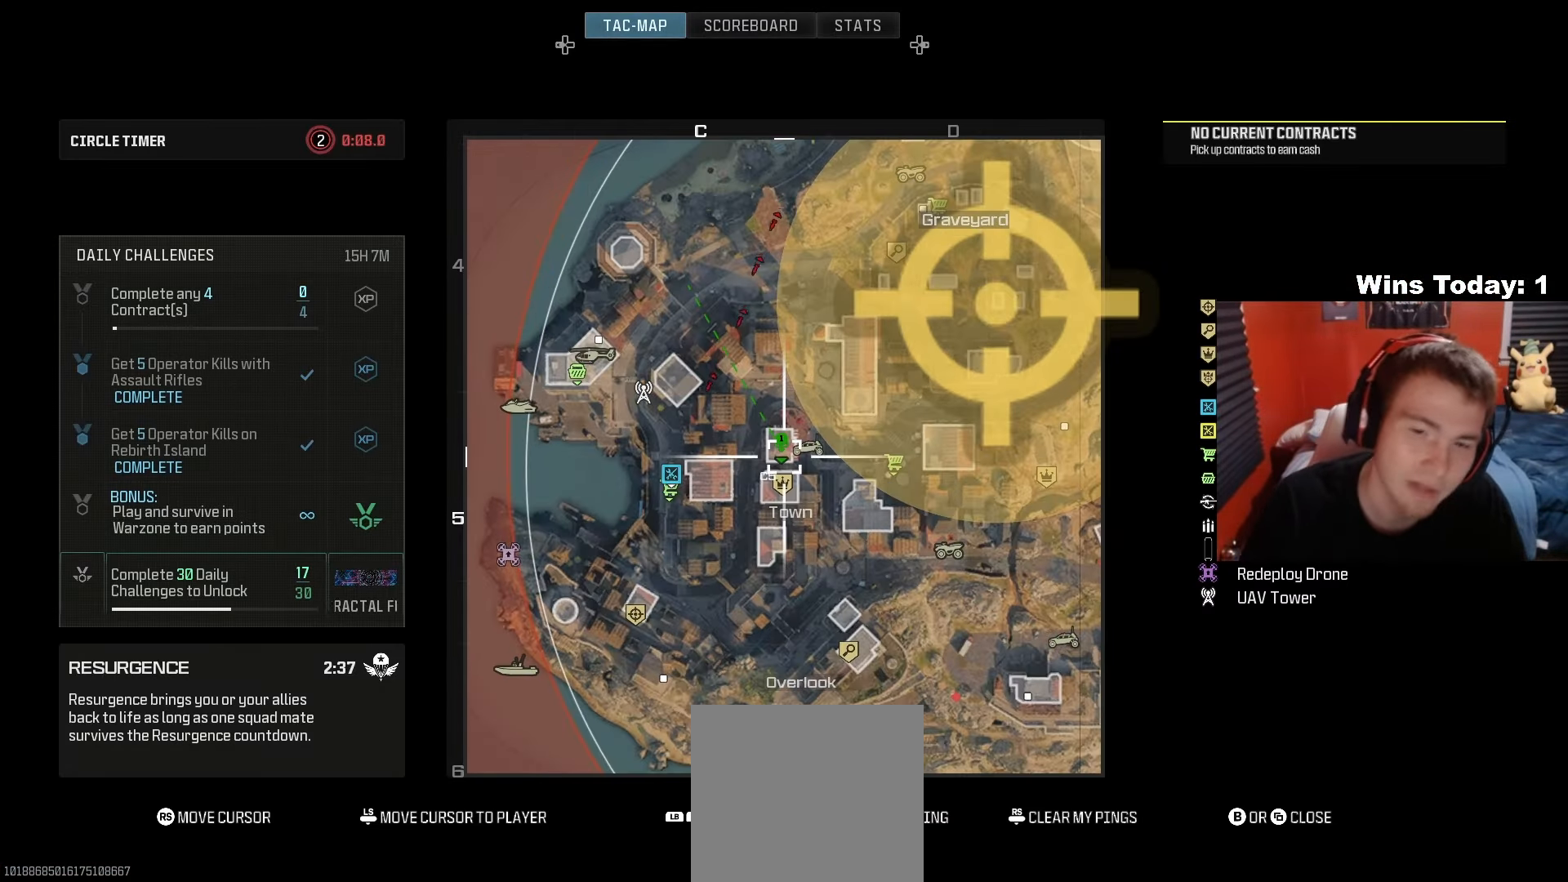
{"buttons": [], "left_stick": "center", "right_stick": "center", "events": [[167, "DPAD_RIGHT", "down"], [283, "DPAD_RIGHT", "up"]]}
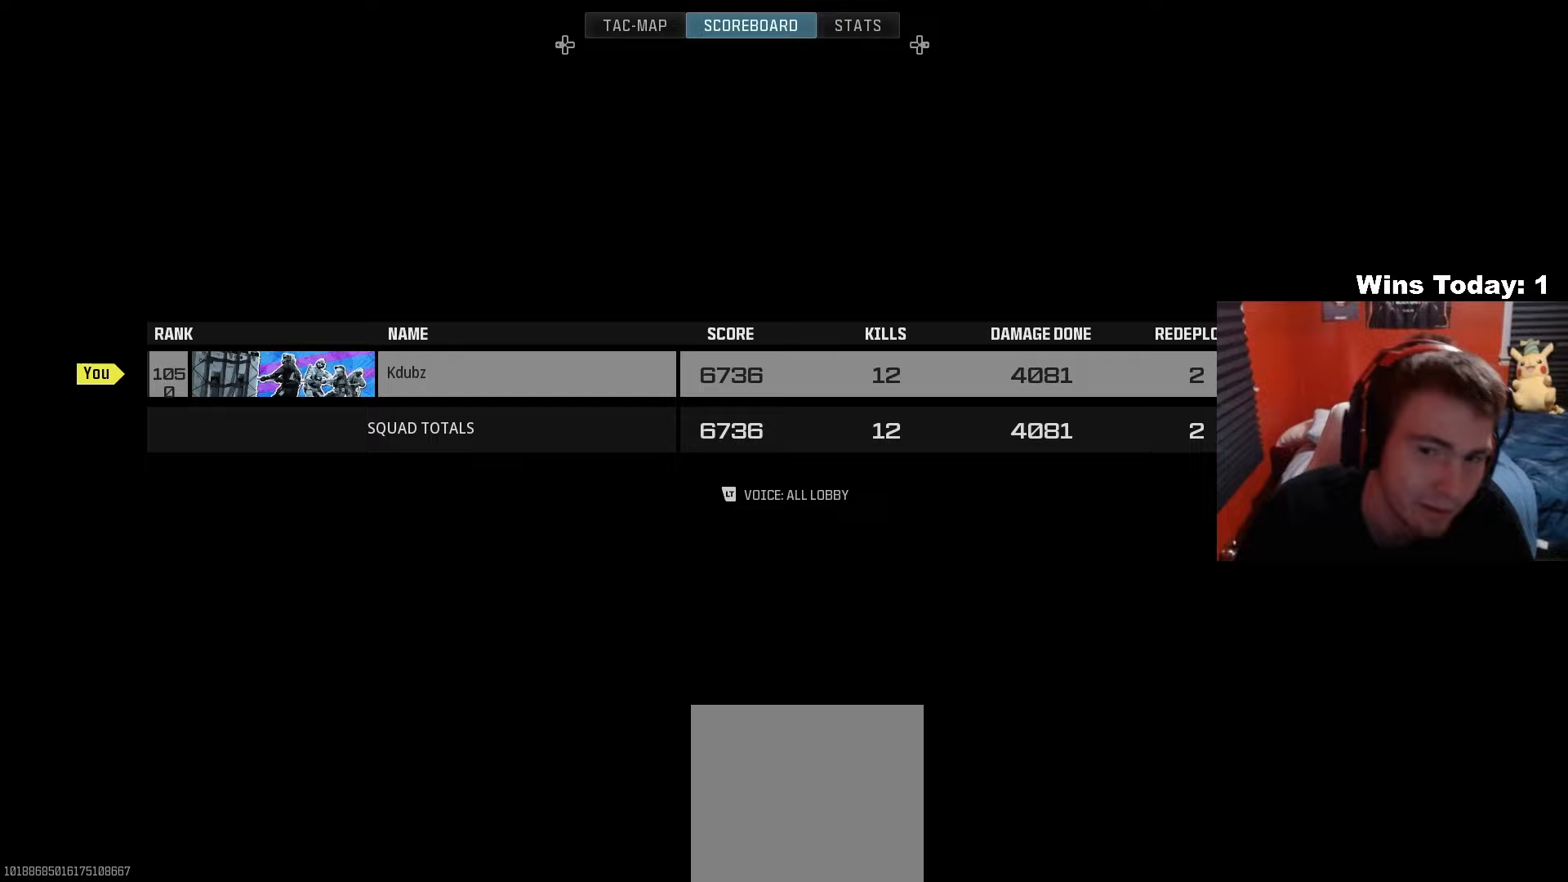
{"buttons": [], "left_stick": "center", "right_stick": "center", "events": []}
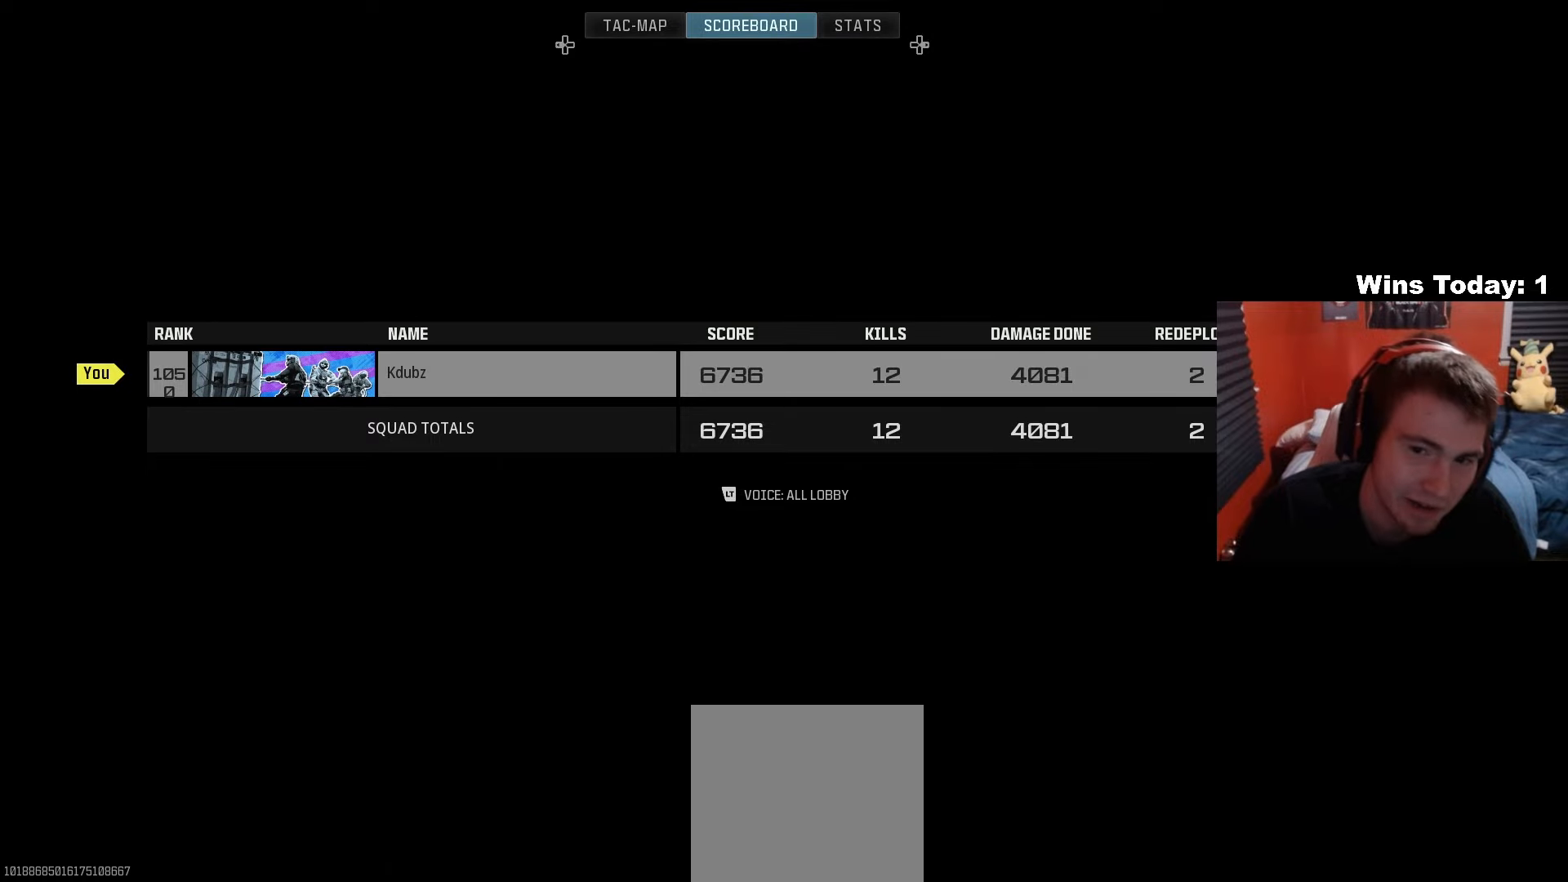
{"buttons": [], "left_stick": "center", "right_stick": "down", "events": [[333, "SELECT", "down"], [433, "right_stick", "down"], [450, "SELECT", "up"]]}
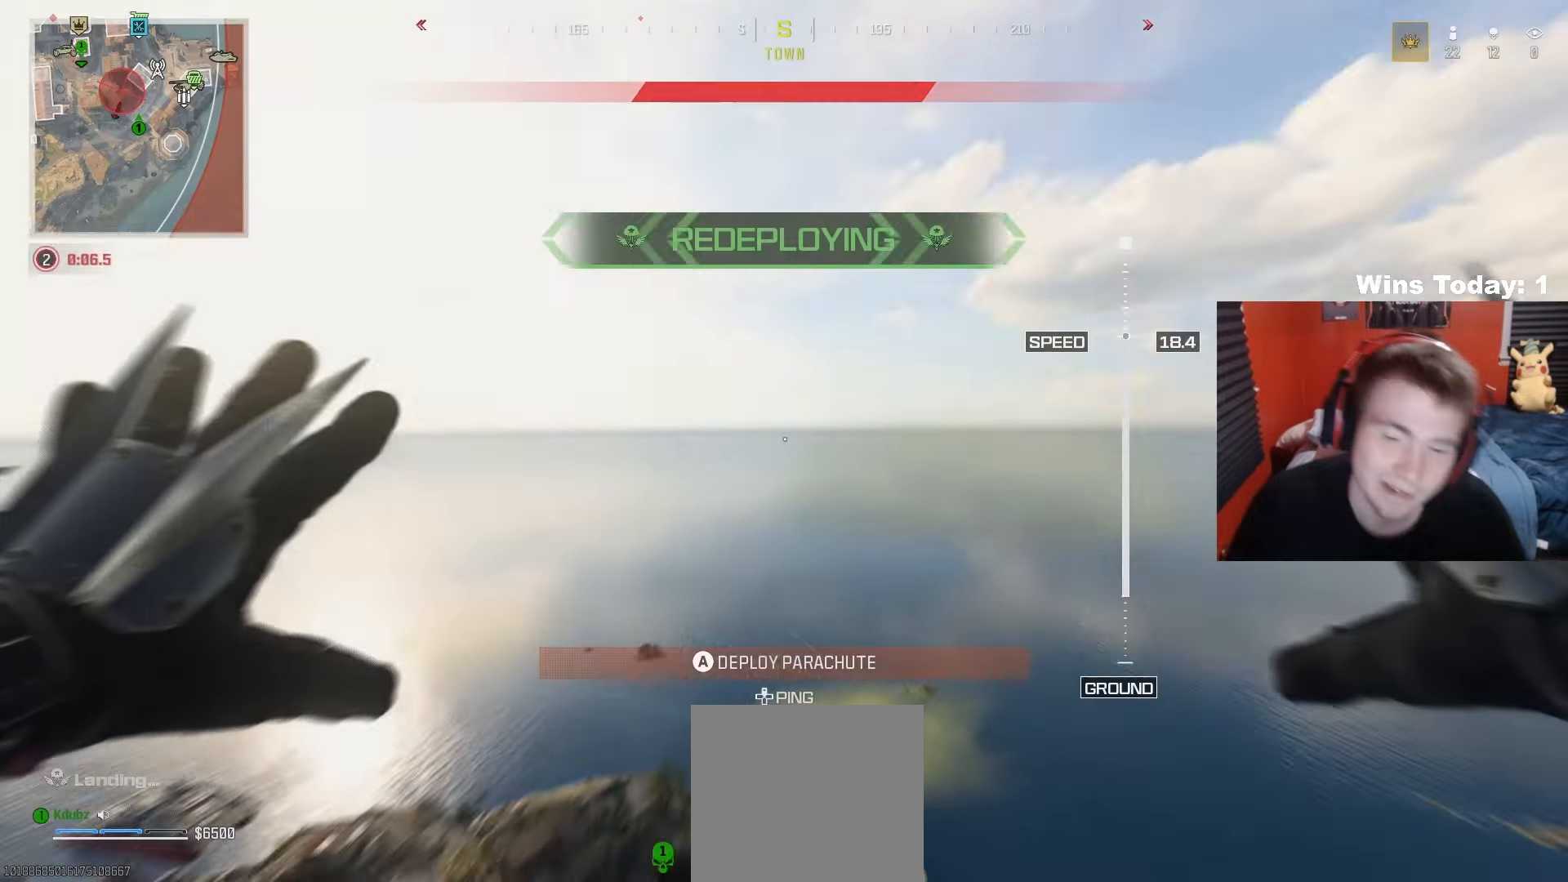
{"buttons": [], "left_stick": "center", "right_stick": "down", "events": []}
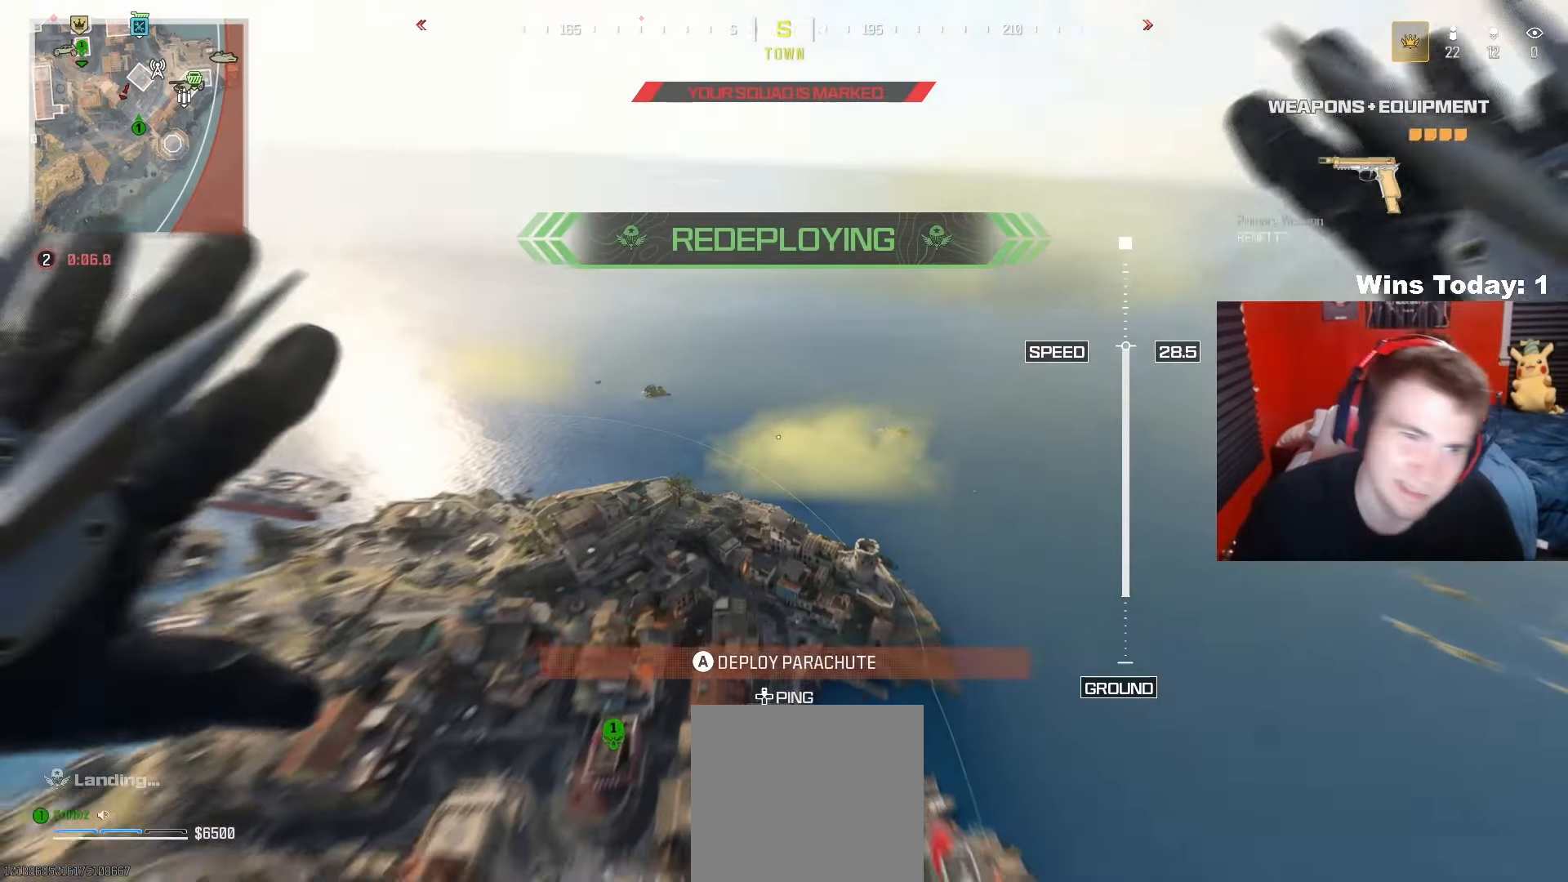
{"buttons": [], "left_stick": "up-right", "right_stick": "down", "events": [[267, "left_stick", "right"], [333, "left_stick", "up-right"]]}
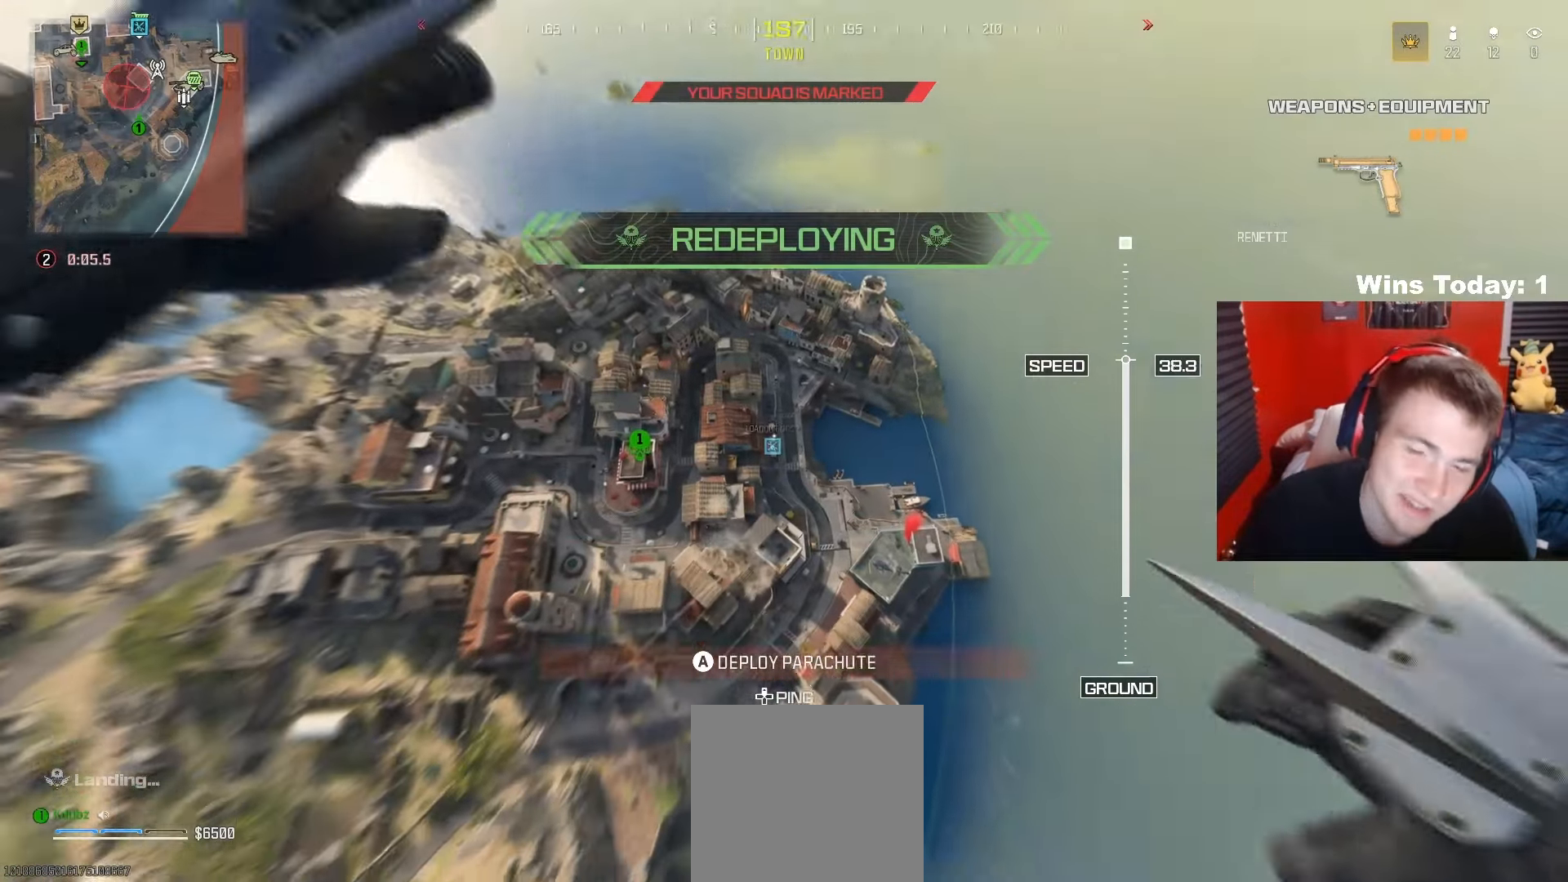
{"buttons": [], "left_stick": "up-right", "right_stick": "up-left", "events": [[300, "right_stick", "center"], [483, "right_stick", "up-left"]]}
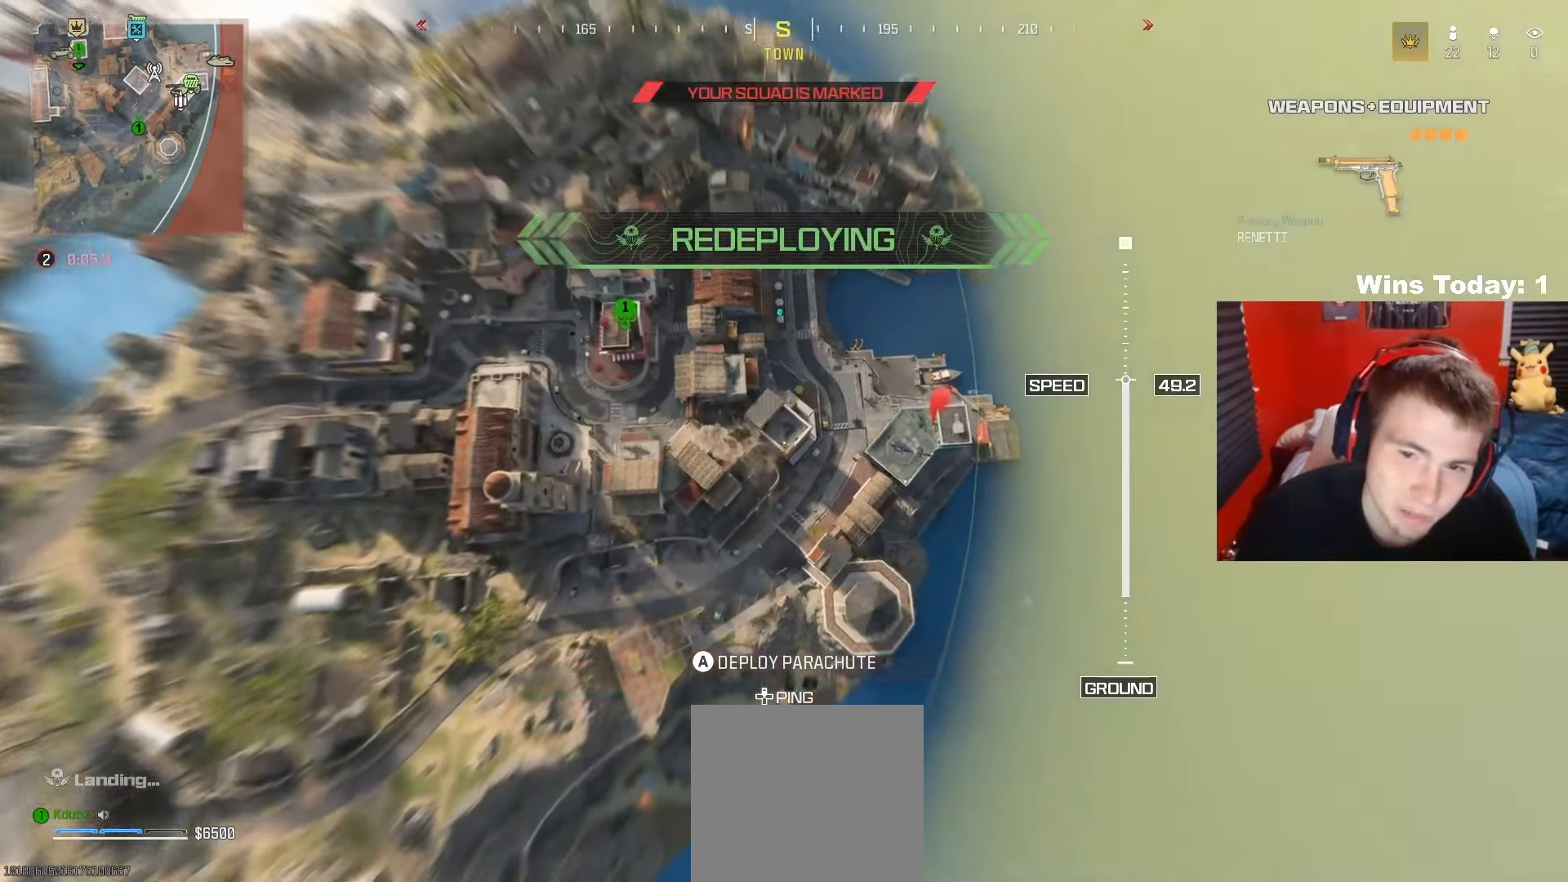
{"buttons": ["A"], "left_stick": "up-right", "right_stick": "center", "events": [[17, "right_stick", "up"], [283, "right_stick", "center"], [350, "A", "down"]]}
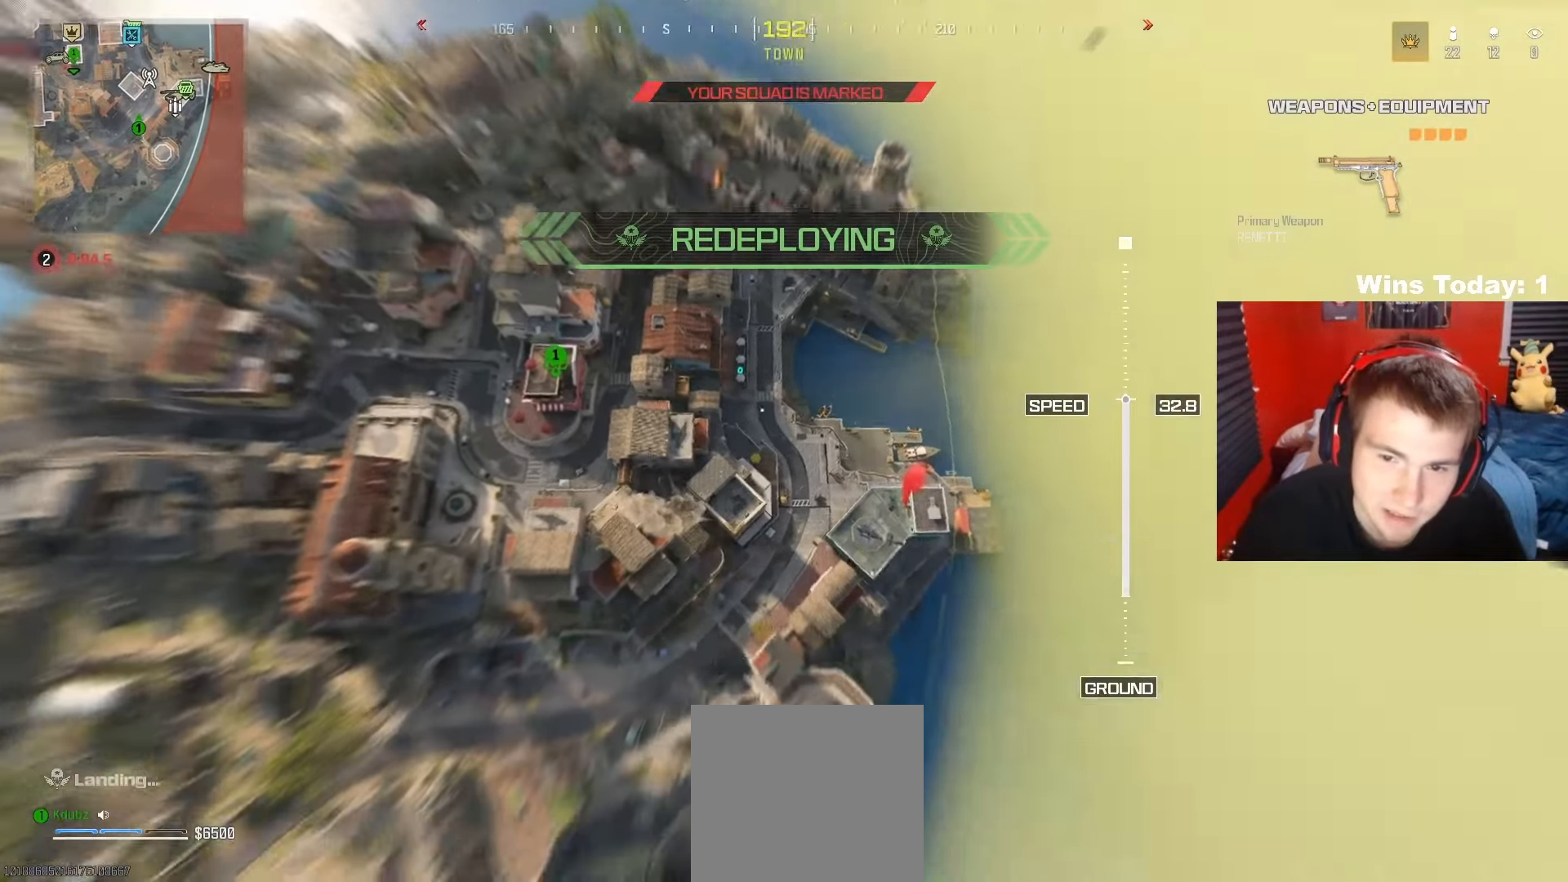
{"buttons": [], "left_stick": "up-right", "right_stick": "center", "events": [[33, "A", "up"], [83, "left_stick", "center"], [317, "left_stick", "up-right"]]}
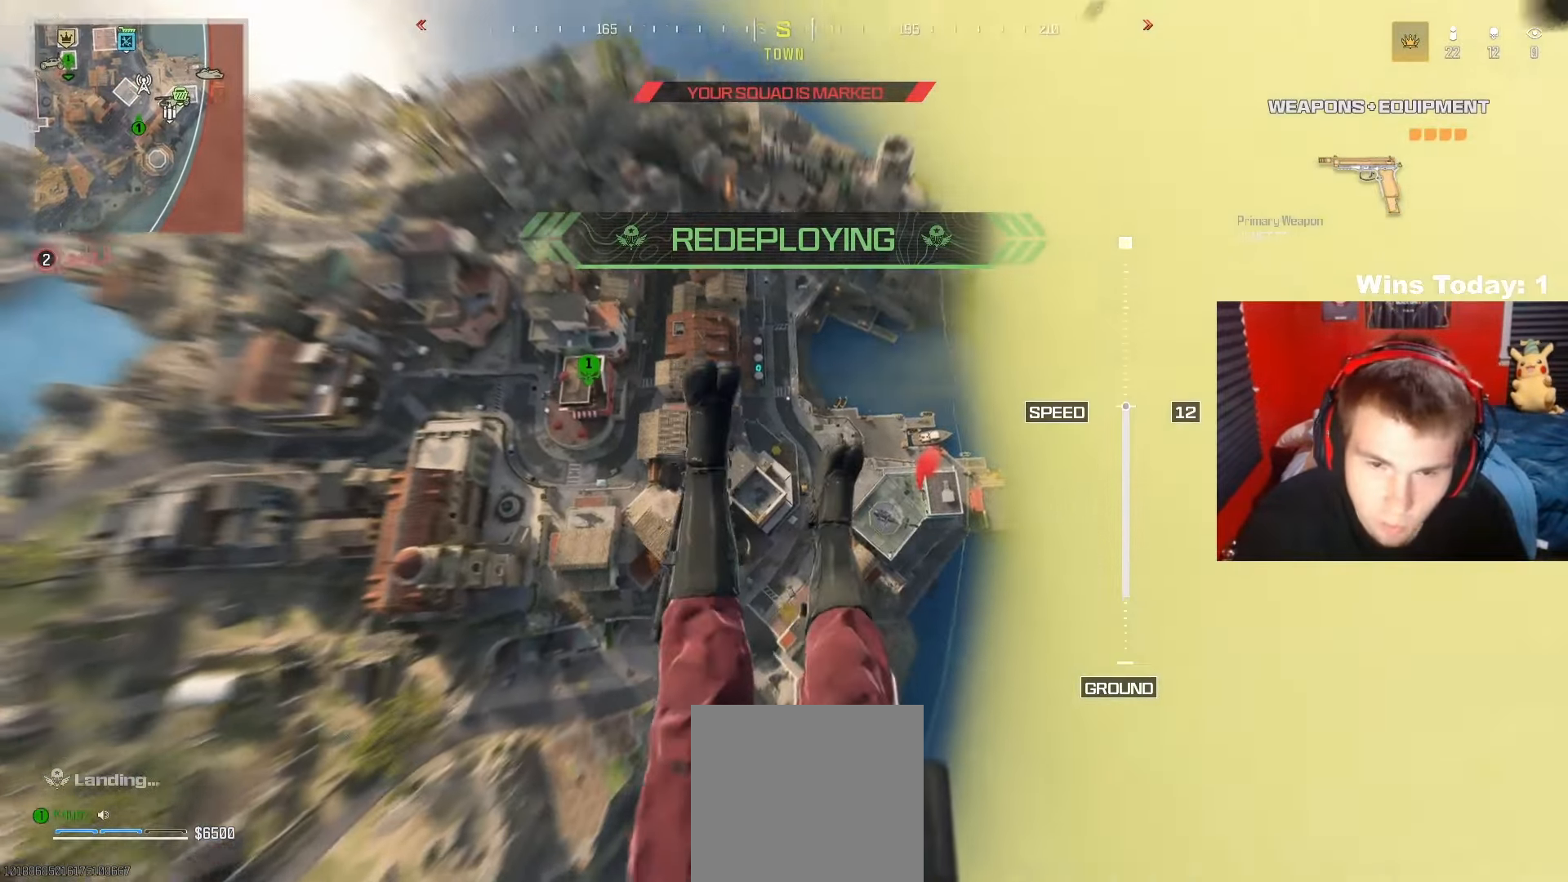
{"buttons": [], "left_stick": "up-right", "right_stick": "center", "events": []}
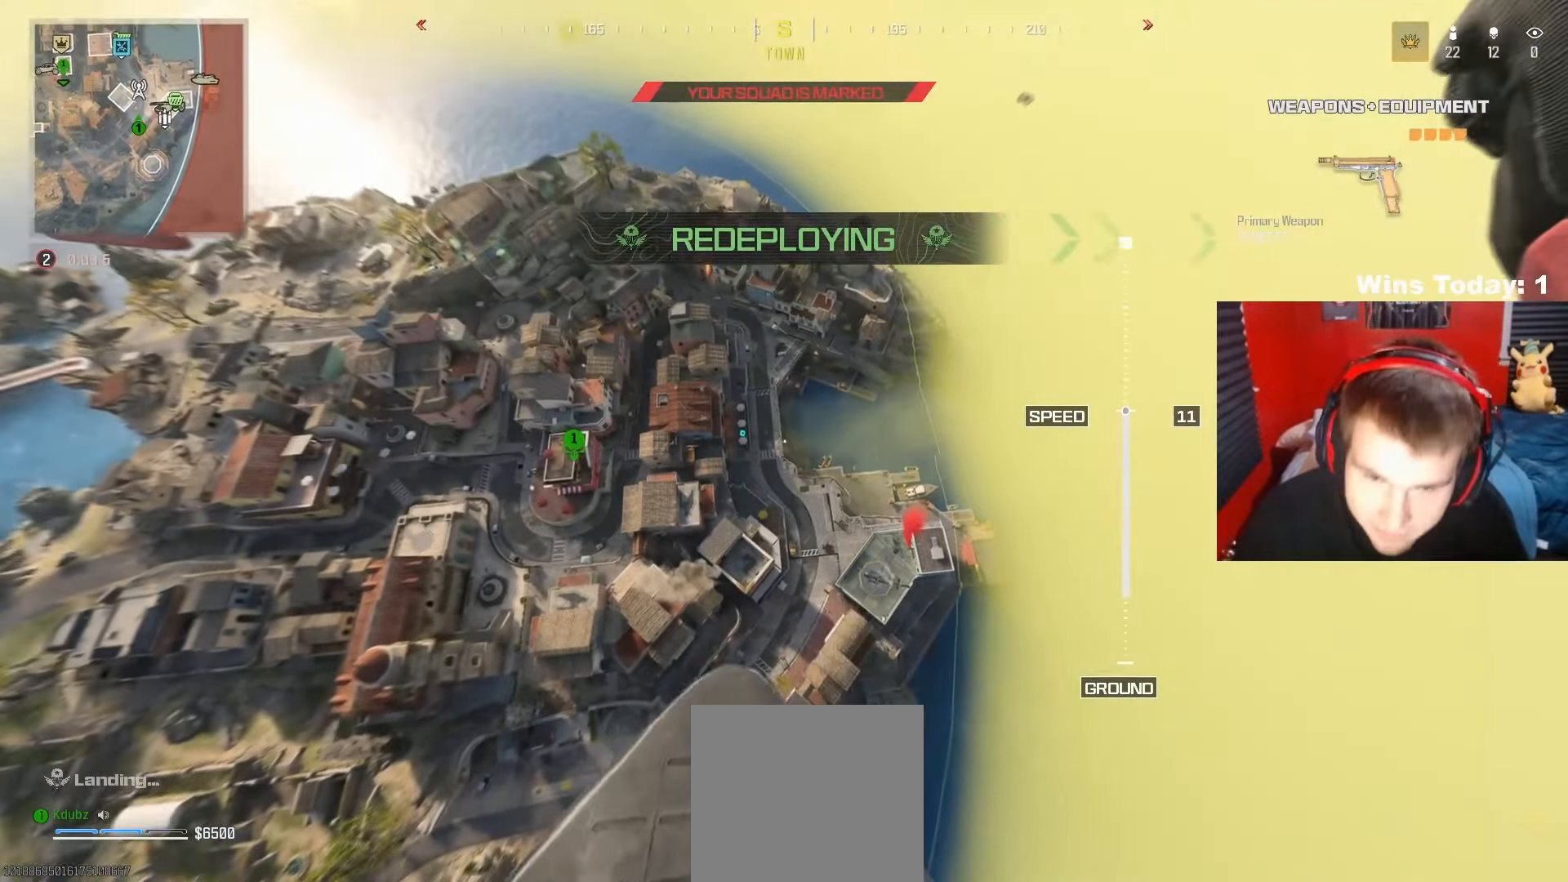
{"buttons": [], "left_stick": "up-right", "right_stick": "center", "events": []}
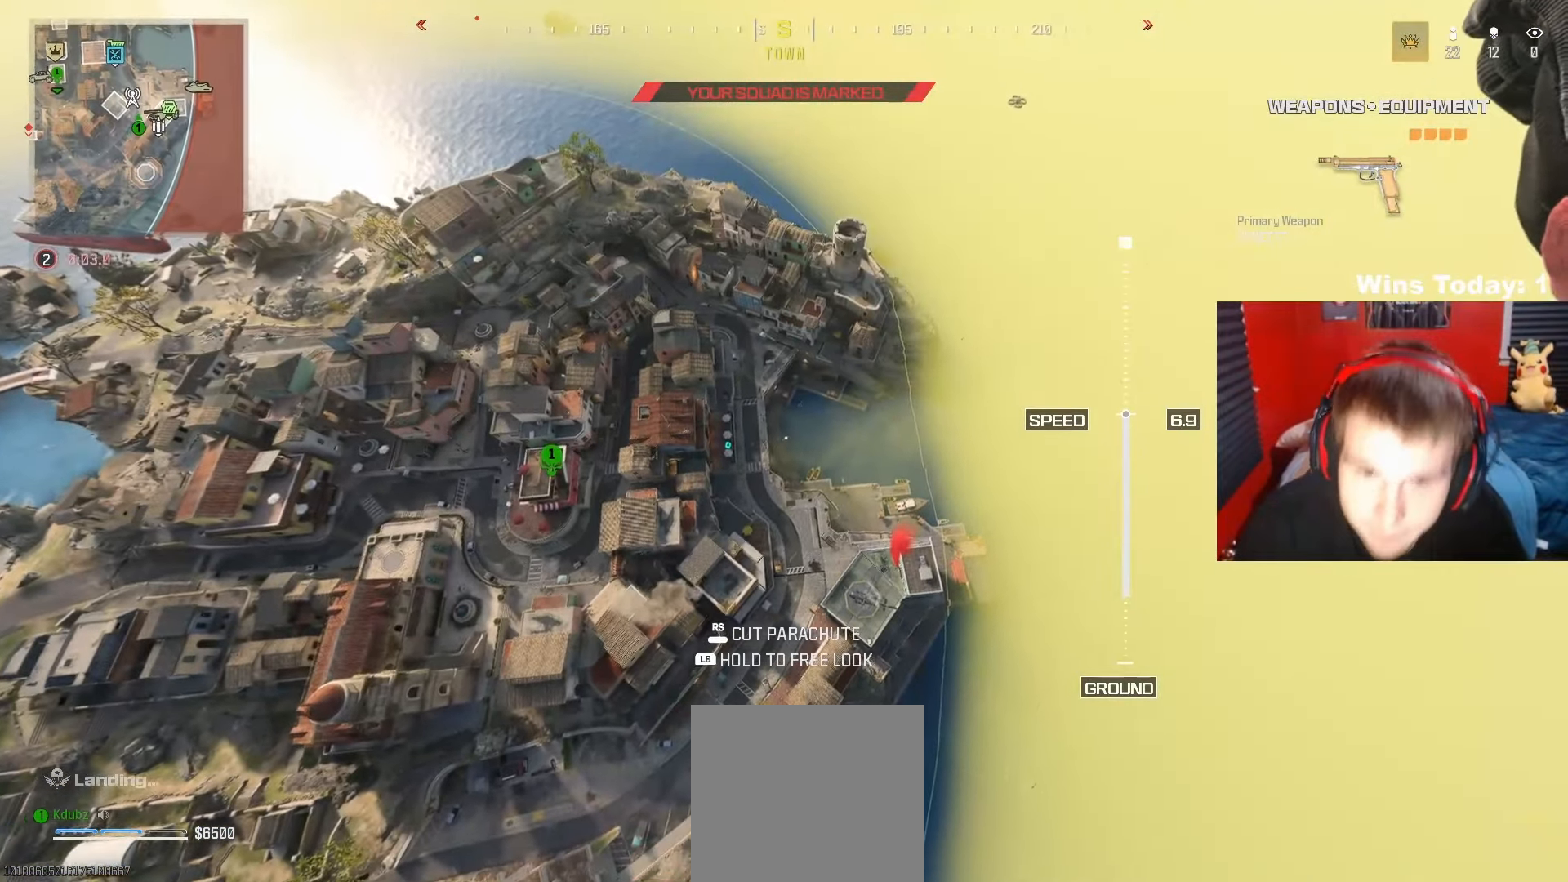
{"buttons": [], "left_stick": "up-right", "right_stick": "left", "events": [[100, "right_stick", "left"], [317, "R3", "down"], [433, "R3", "up"]]}
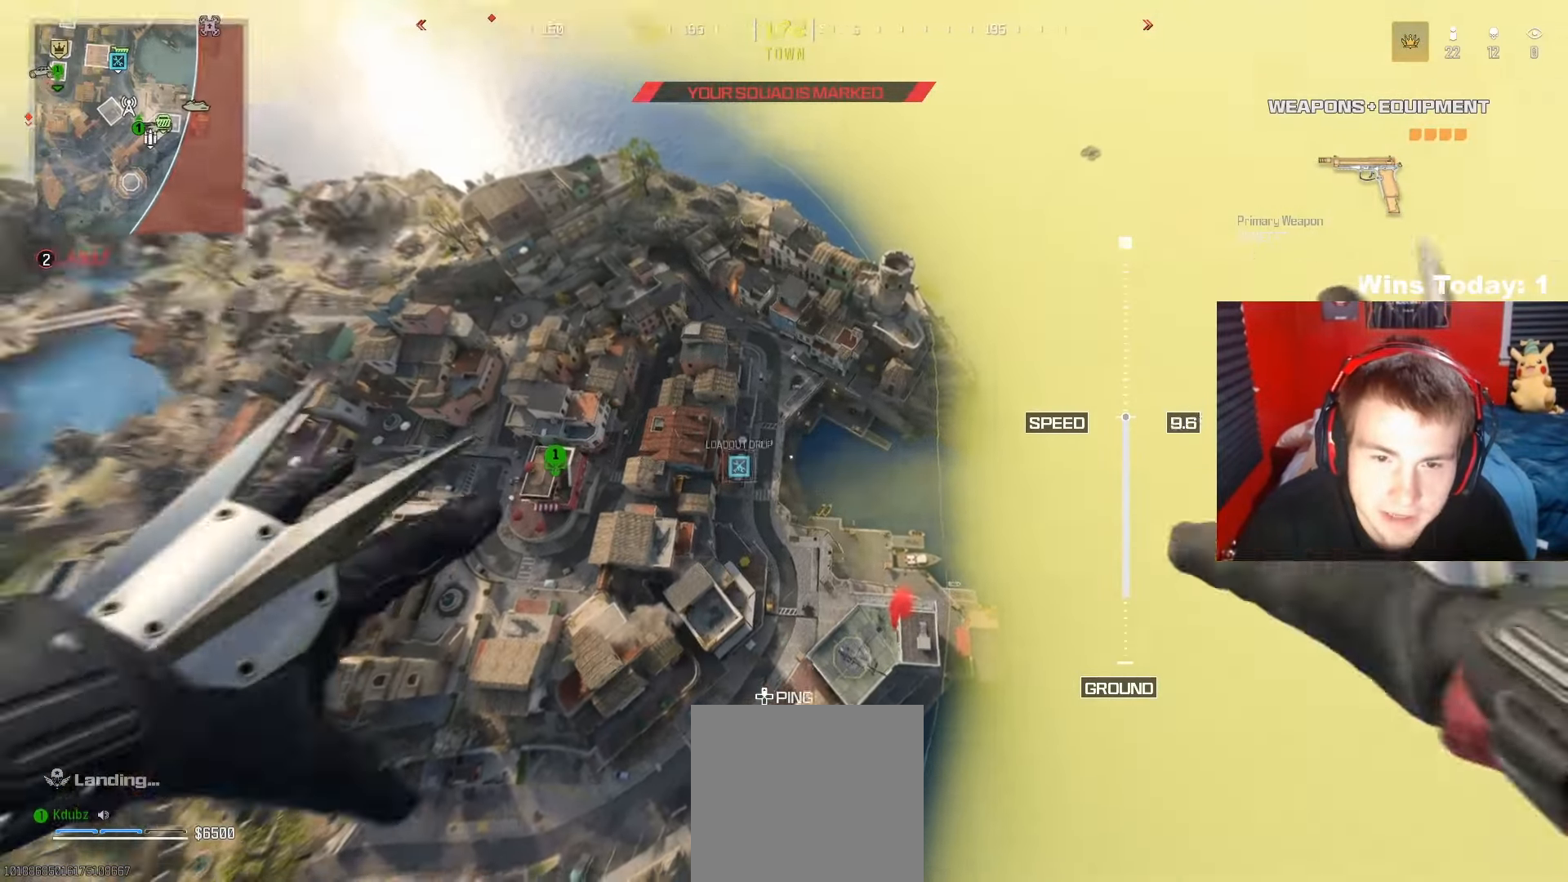
{"buttons": [], "left_stick": "up-right", "right_stick": "left", "events": []}
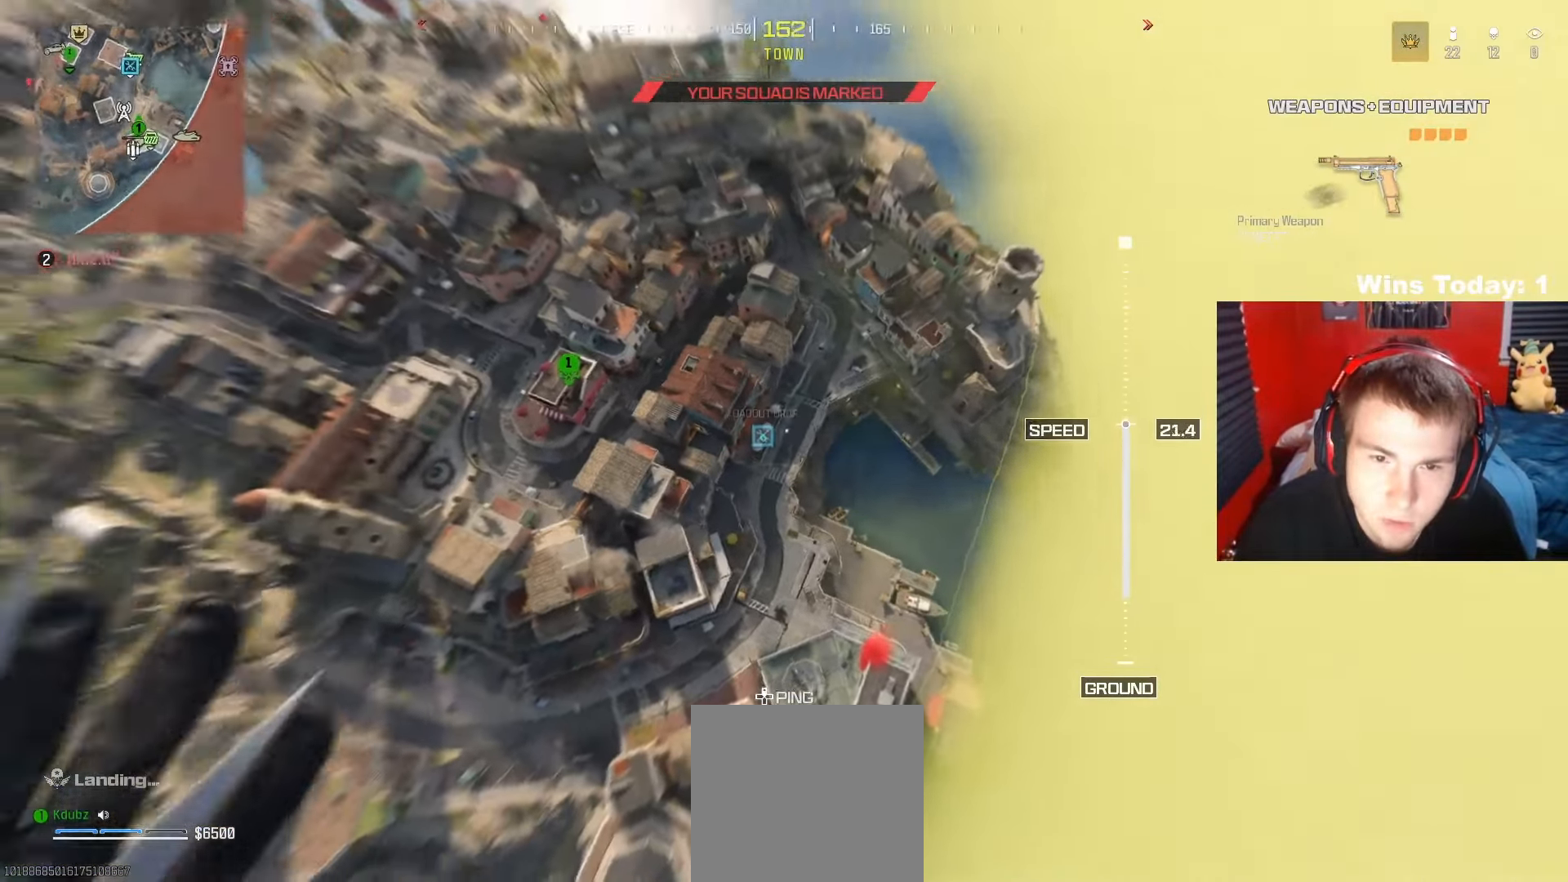
{"buttons": [], "left_stick": "center", "right_stick": "up-left", "events": [[383, "left_stick", "right"], [467, "right_stick", "up-left"], [483, "left_stick", "center"]]}
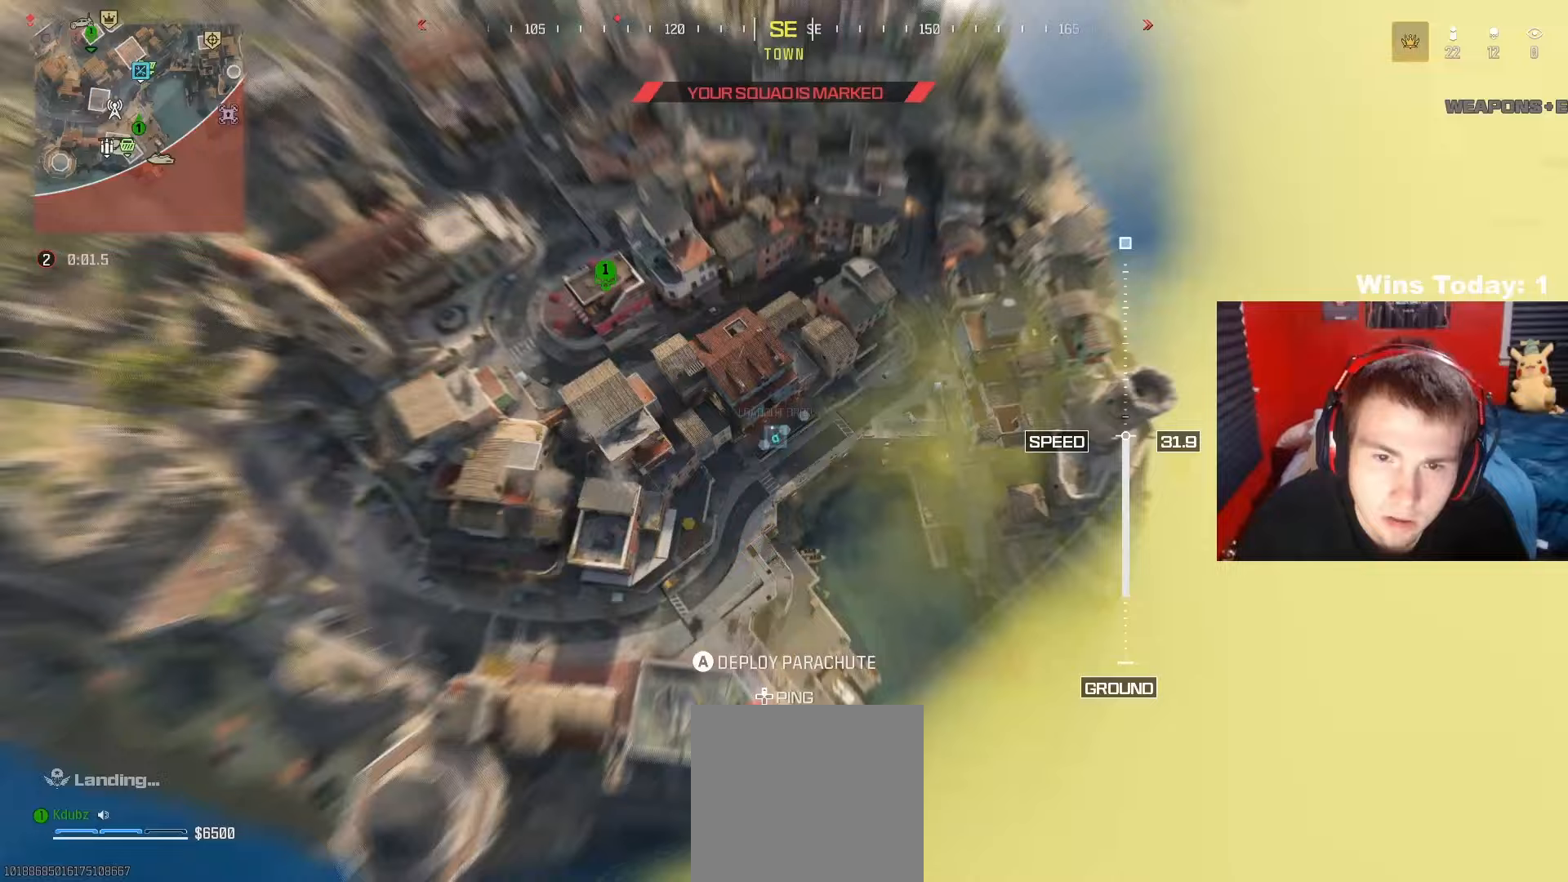
{"buttons": [], "left_stick": "center", "right_stick": "up-left", "events": []}
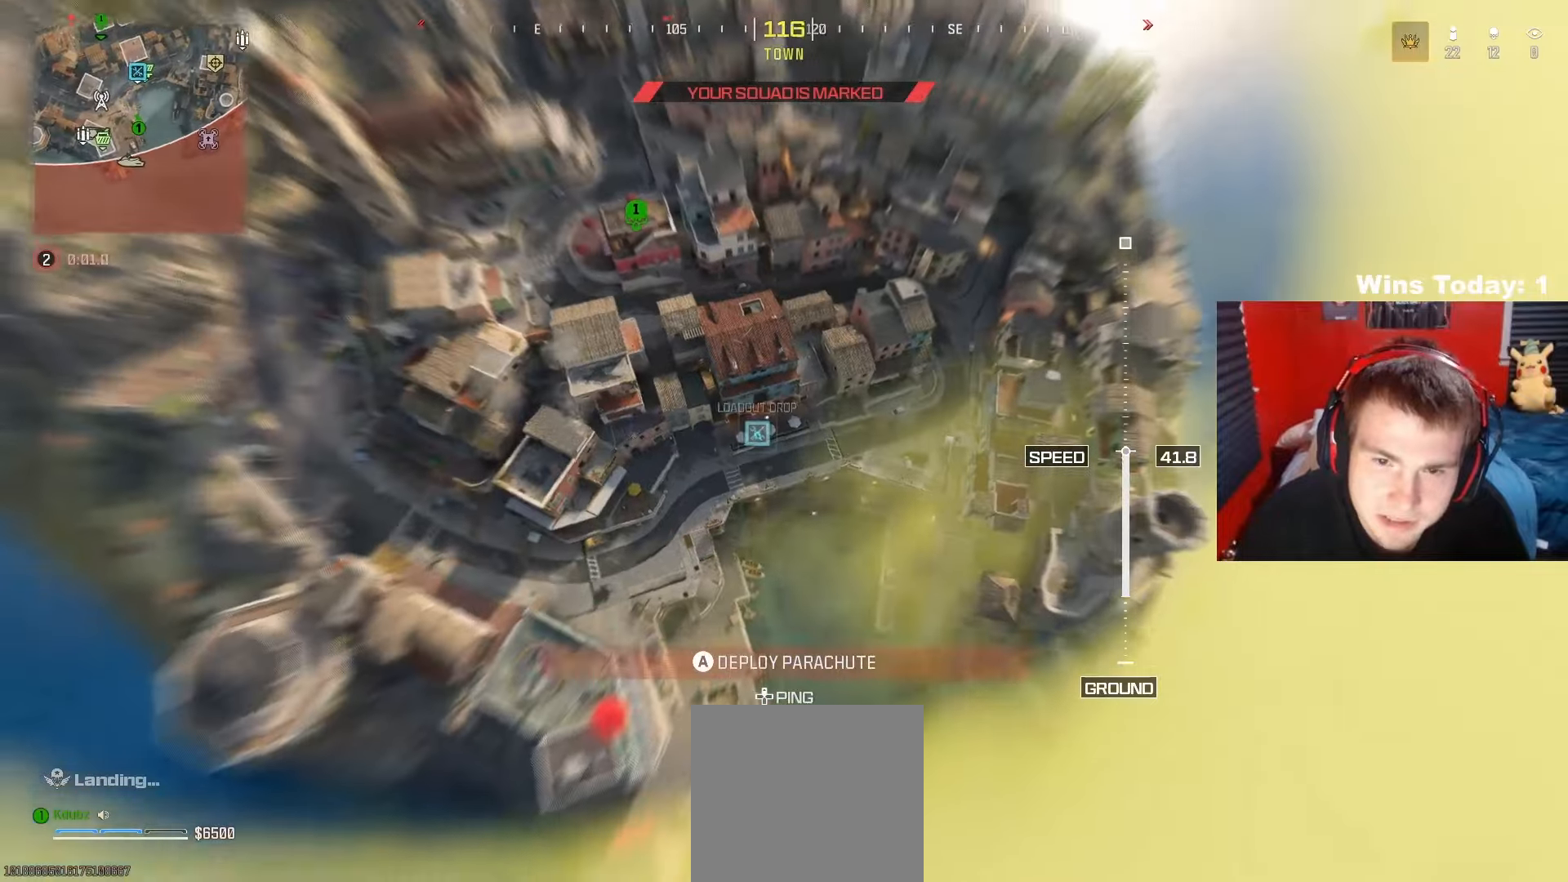
{"buttons": [], "left_stick": "up-left", "right_stick": "up-left", "events": [[17, "left_stick", "up-left"]]}
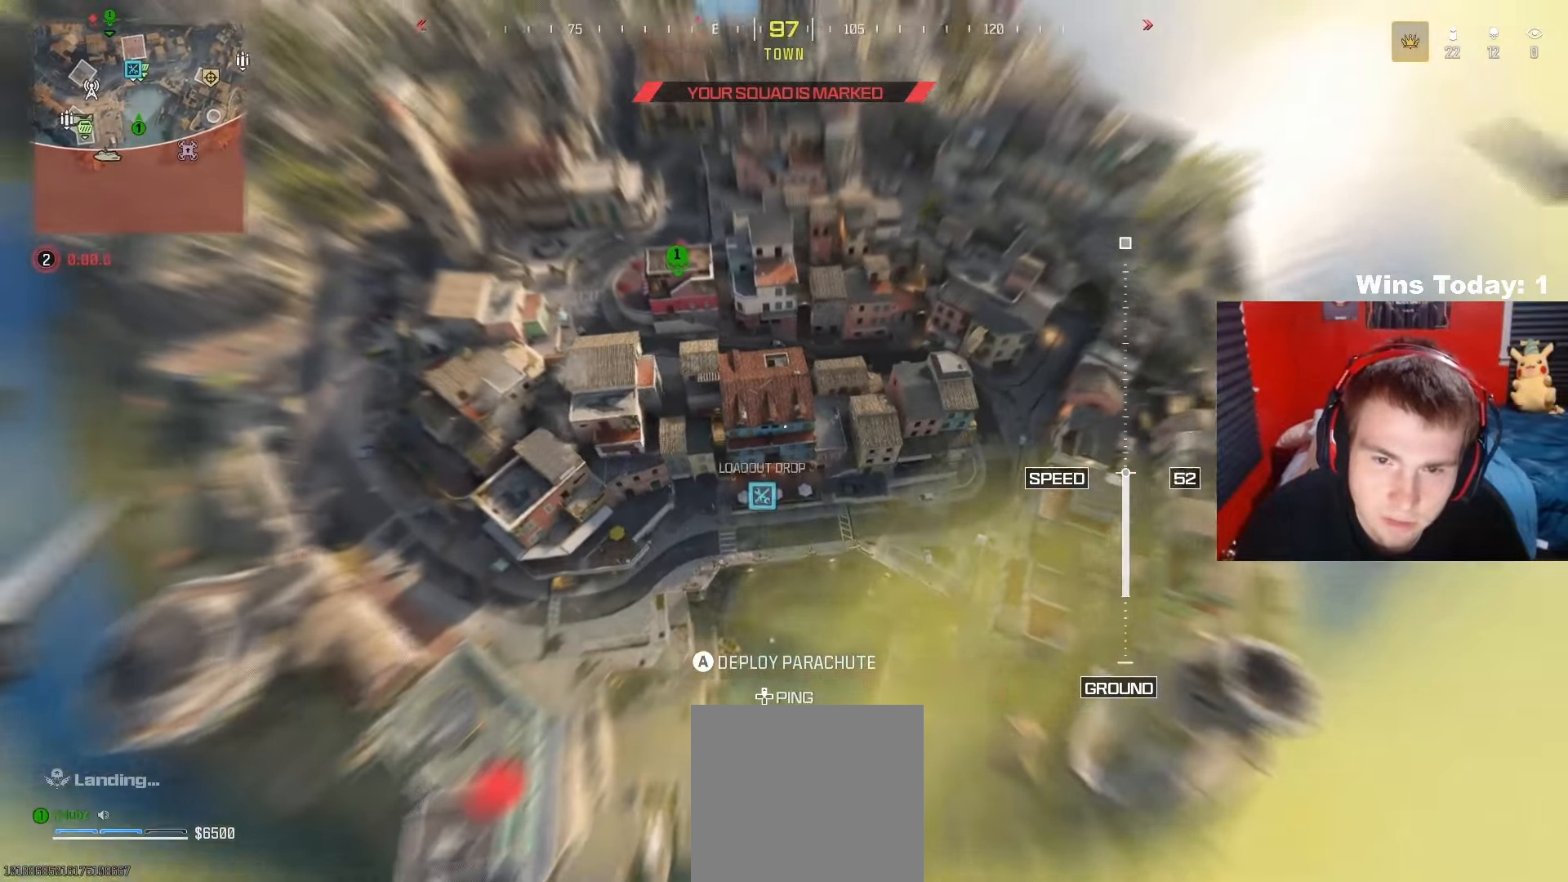
{"buttons": [], "left_stick": "up-left", "right_stick": "up-left", "events": []}
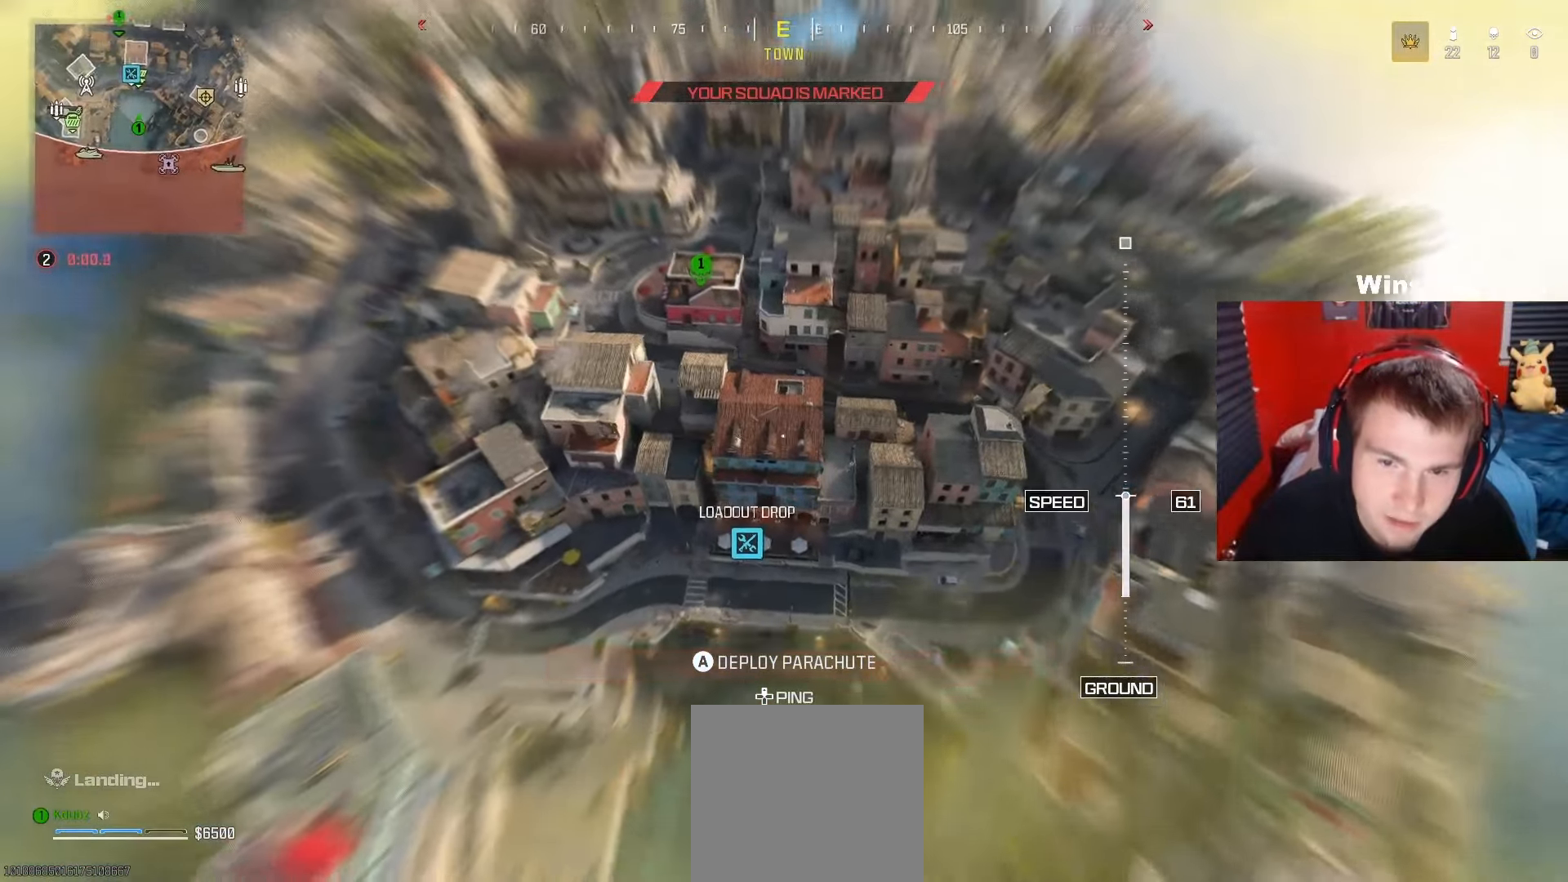
{"buttons": [], "left_stick": "left", "right_stick": "up-left", "events": [[300, "left_stick", "left"]]}
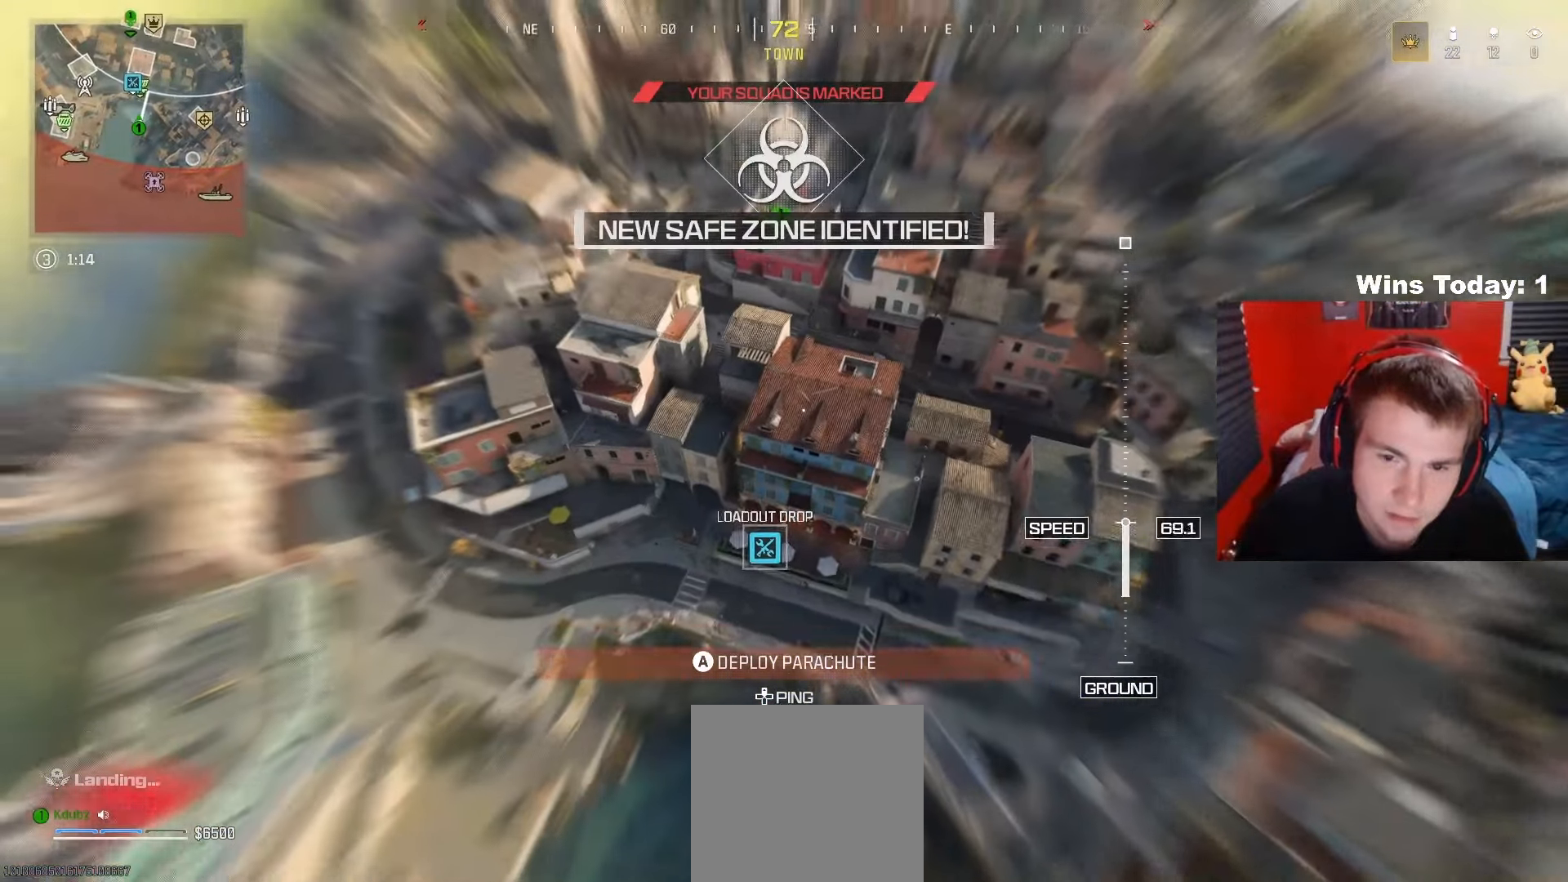
{"buttons": [], "left_stick": "down", "right_stick": "up-left", "events": [[33, "left_stick", "center"], [267, "left_stick", "down"]]}
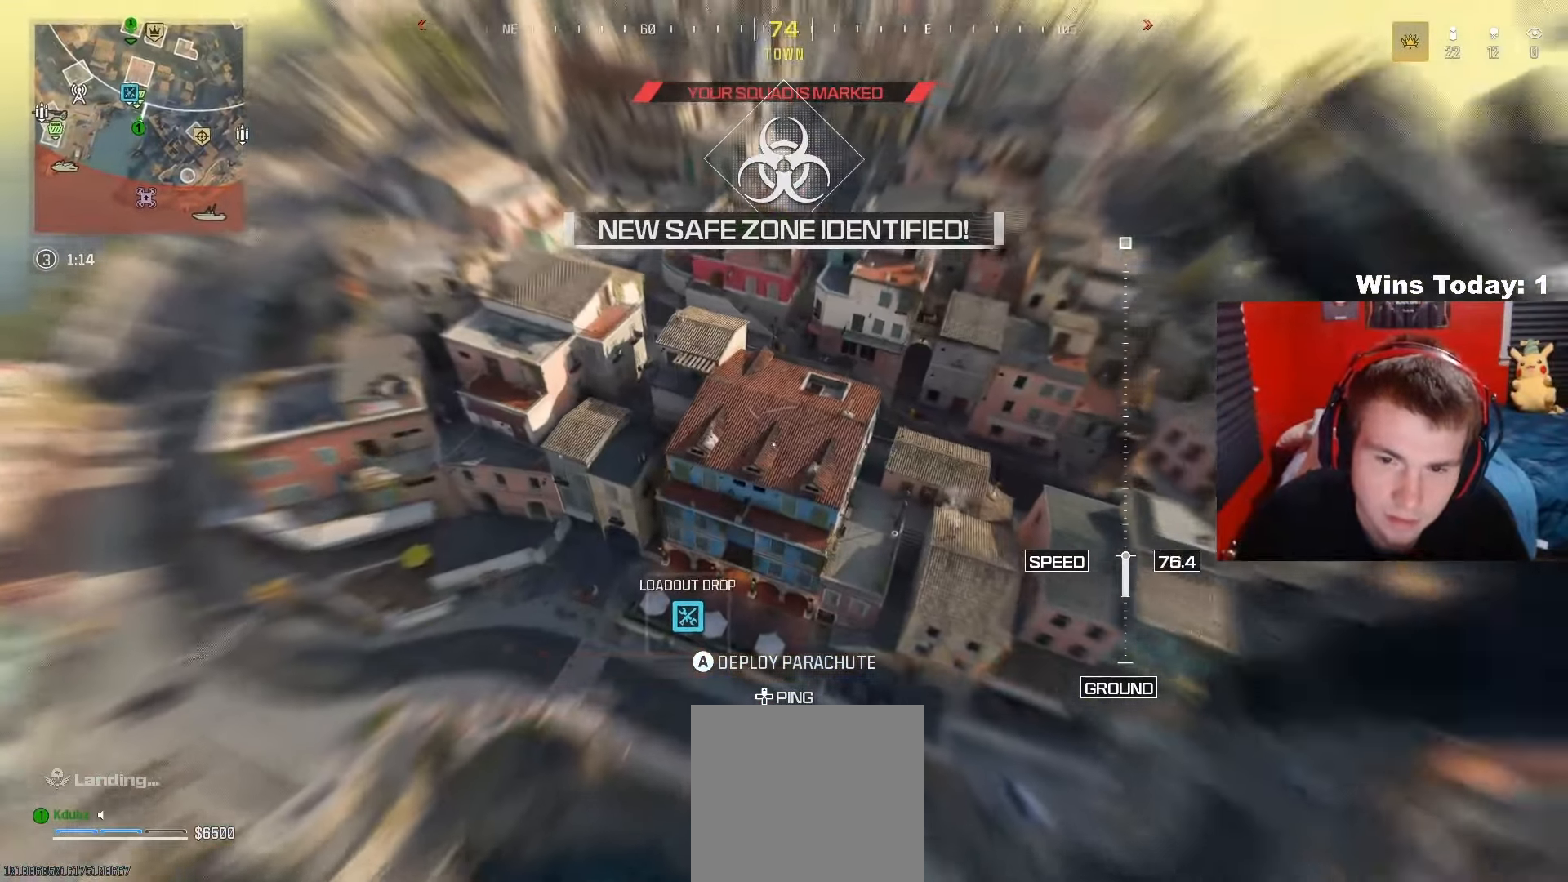
{"buttons": [], "left_stick": "up-left", "right_stick": "up-left", "events": [[33, "left_stick", "center"], [267, "left_stick", "left"], [417, "left_stick", "up-left"]]}
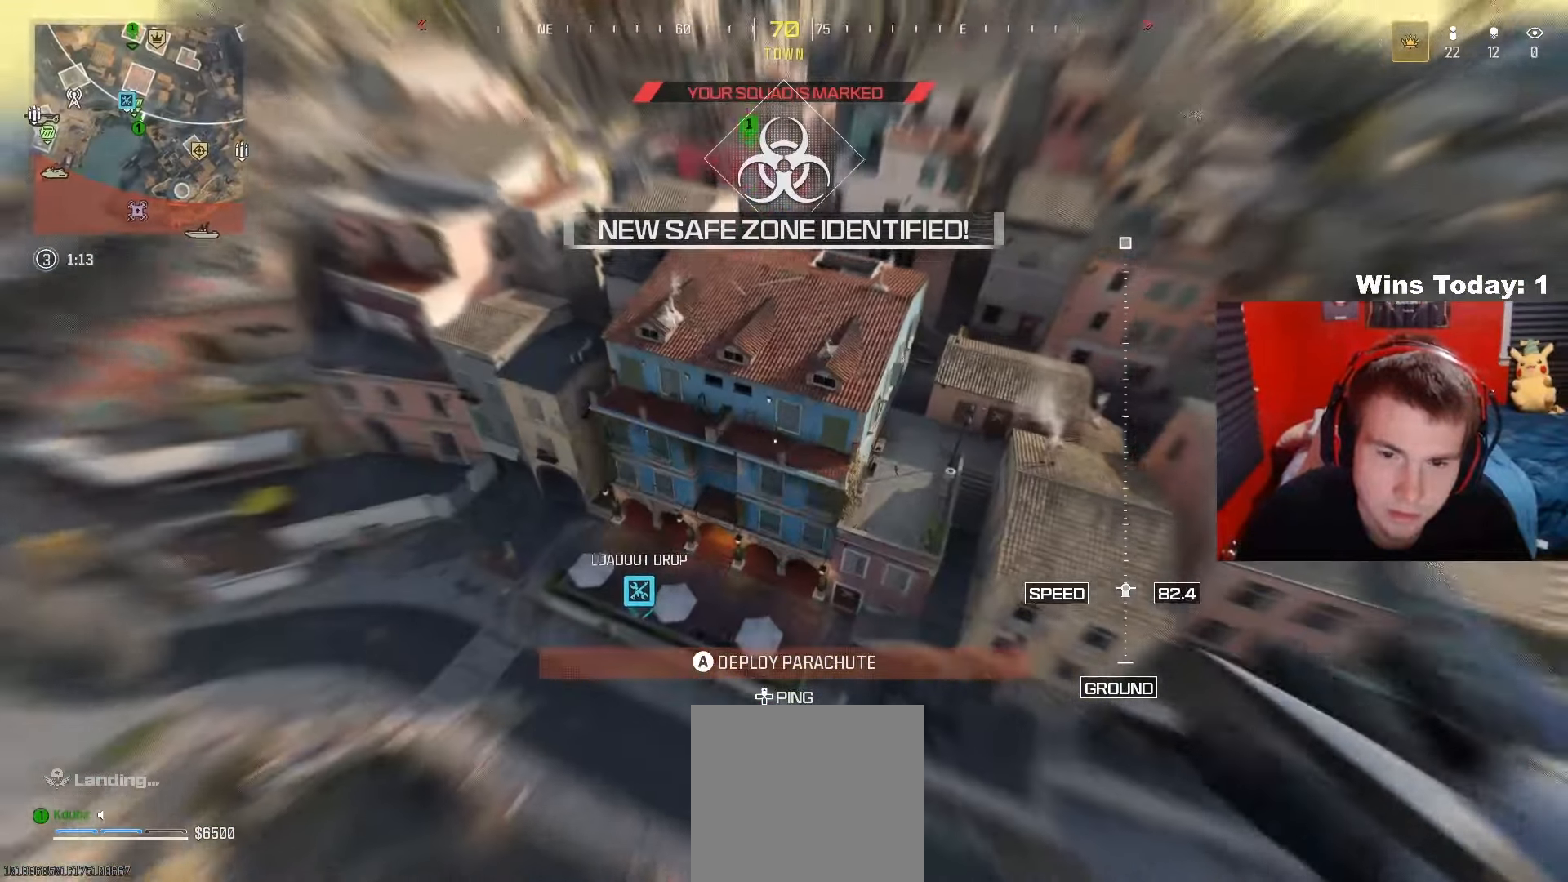
{"buttons": ["A"], "left_stick": "up-left", "right_stick": "up-left", "events": [[467, "A", "down"]]}
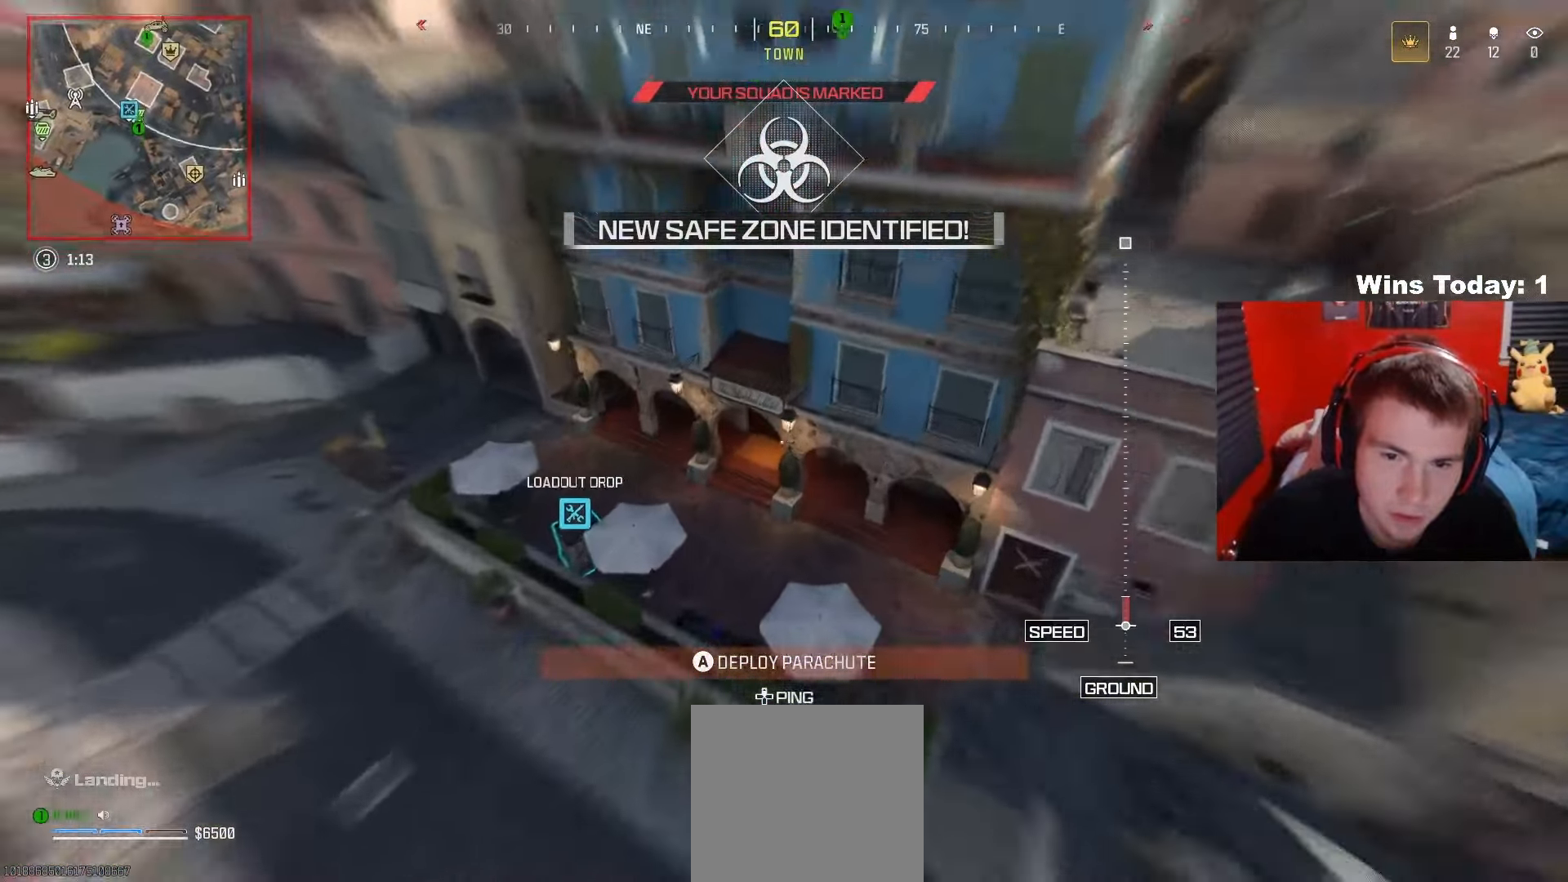
{"buttons": ["A"], "left_stick": "up-left", "right_stick": "up-left", "events": [[183, "A", "up"], [233, "left_stick", "center"], [367, "left_stick", "up-left"], [483, "A", "down"]]}
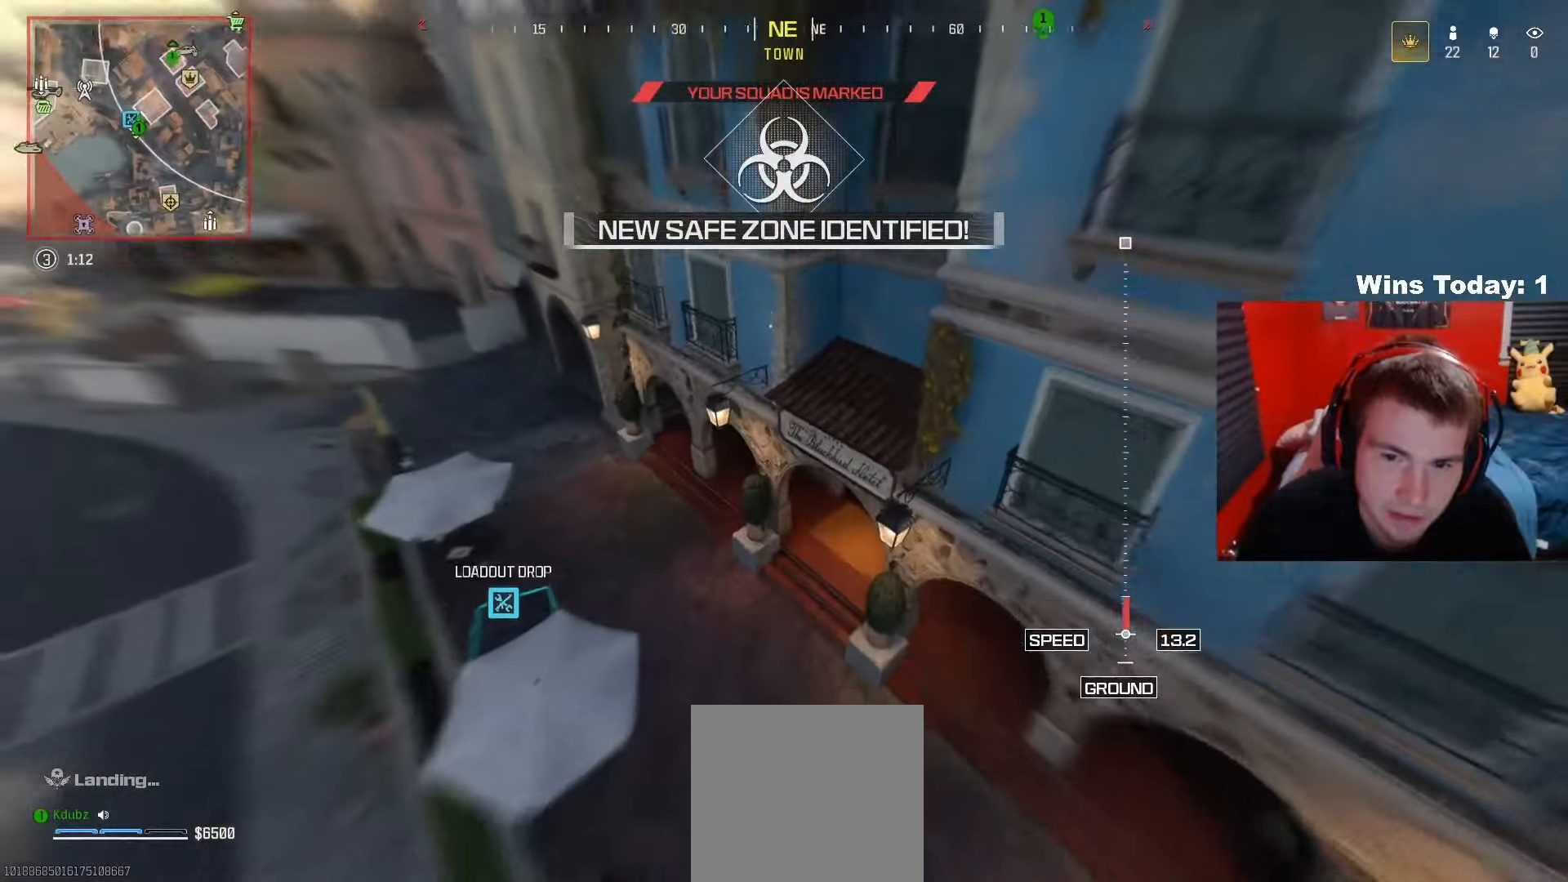
{"buttons": [], "left_stick": "up", "right_stick": "right", "events": [[67, "right_stick", "left"], [167, "A", "up"], [283, "A", "down"], [350, "right_stick", "center"], [383, "left_stick", "up"], [400, "right_stick", "right"], [467, "A", "up"]]}
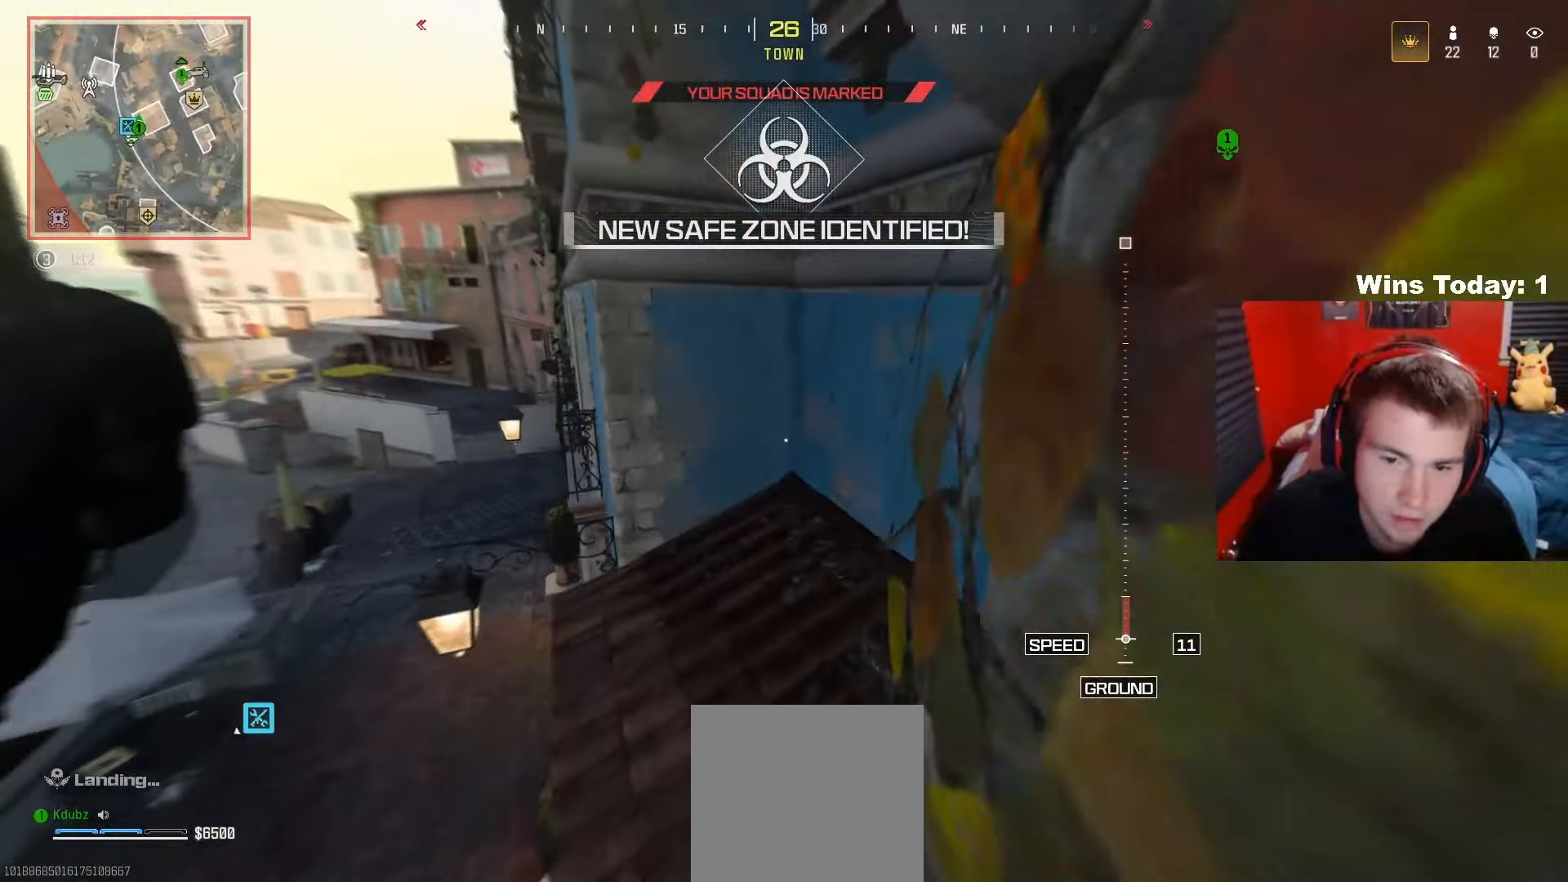
{"buttons": [], "left_stick": "up-right", "right_stick": "left", "events": [[67, "A", "down"], [67, "left_stick", "up-right"], [183, "right_stick", "center"], [250, "A", "up"], [367, "right_stick", "left"]]}
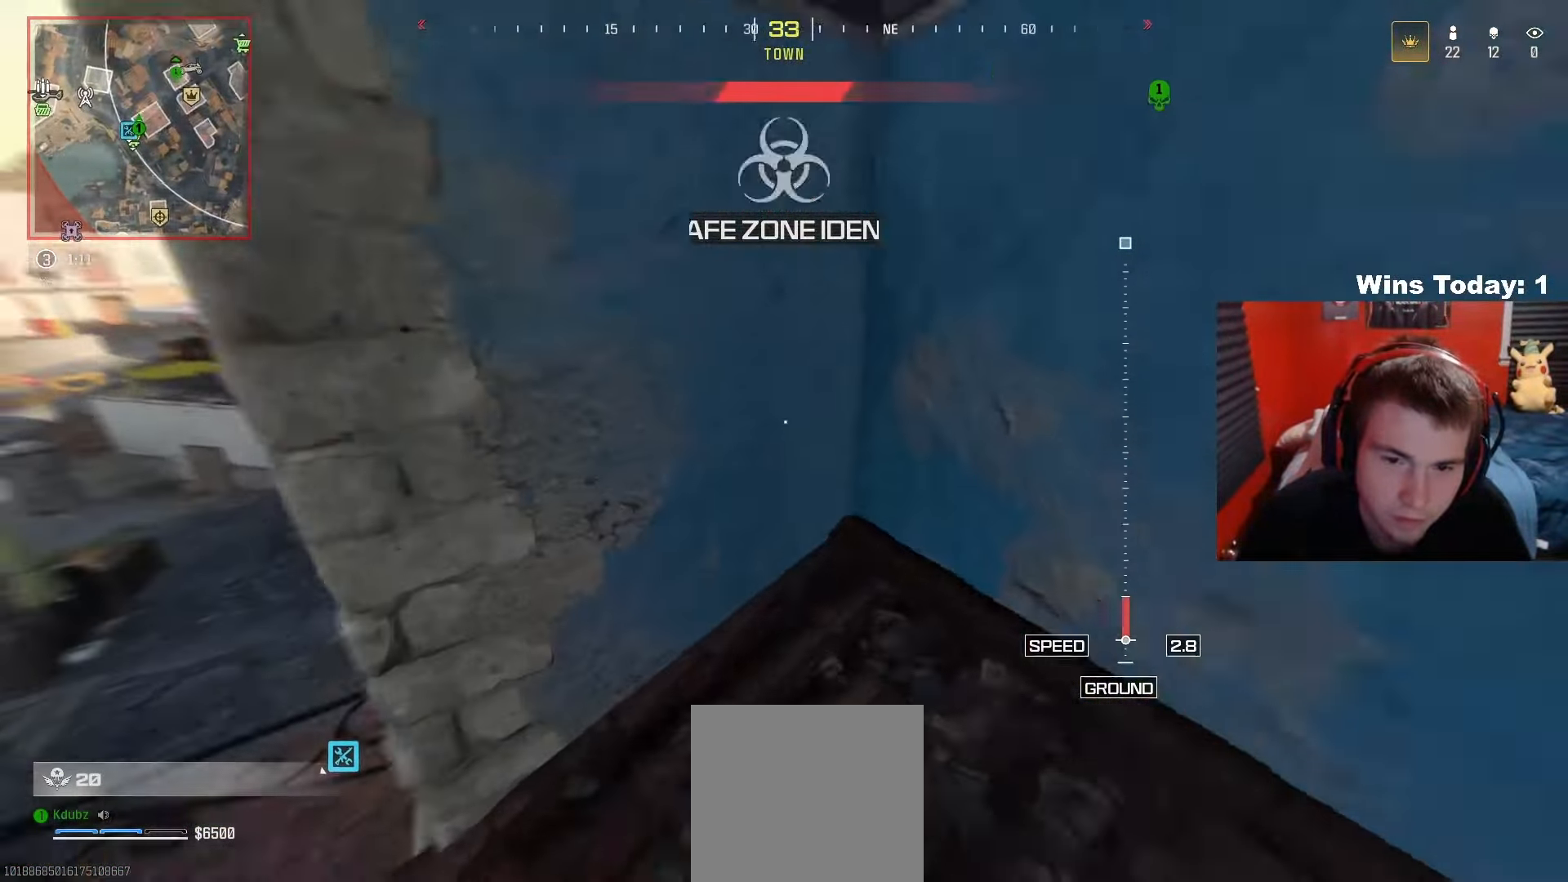
{"buttons": [], "left_stick": "down-right", "right_stick": "center", "events": [[267, "left_stick", "down-right"], [483, "right_stick", "center"]]}
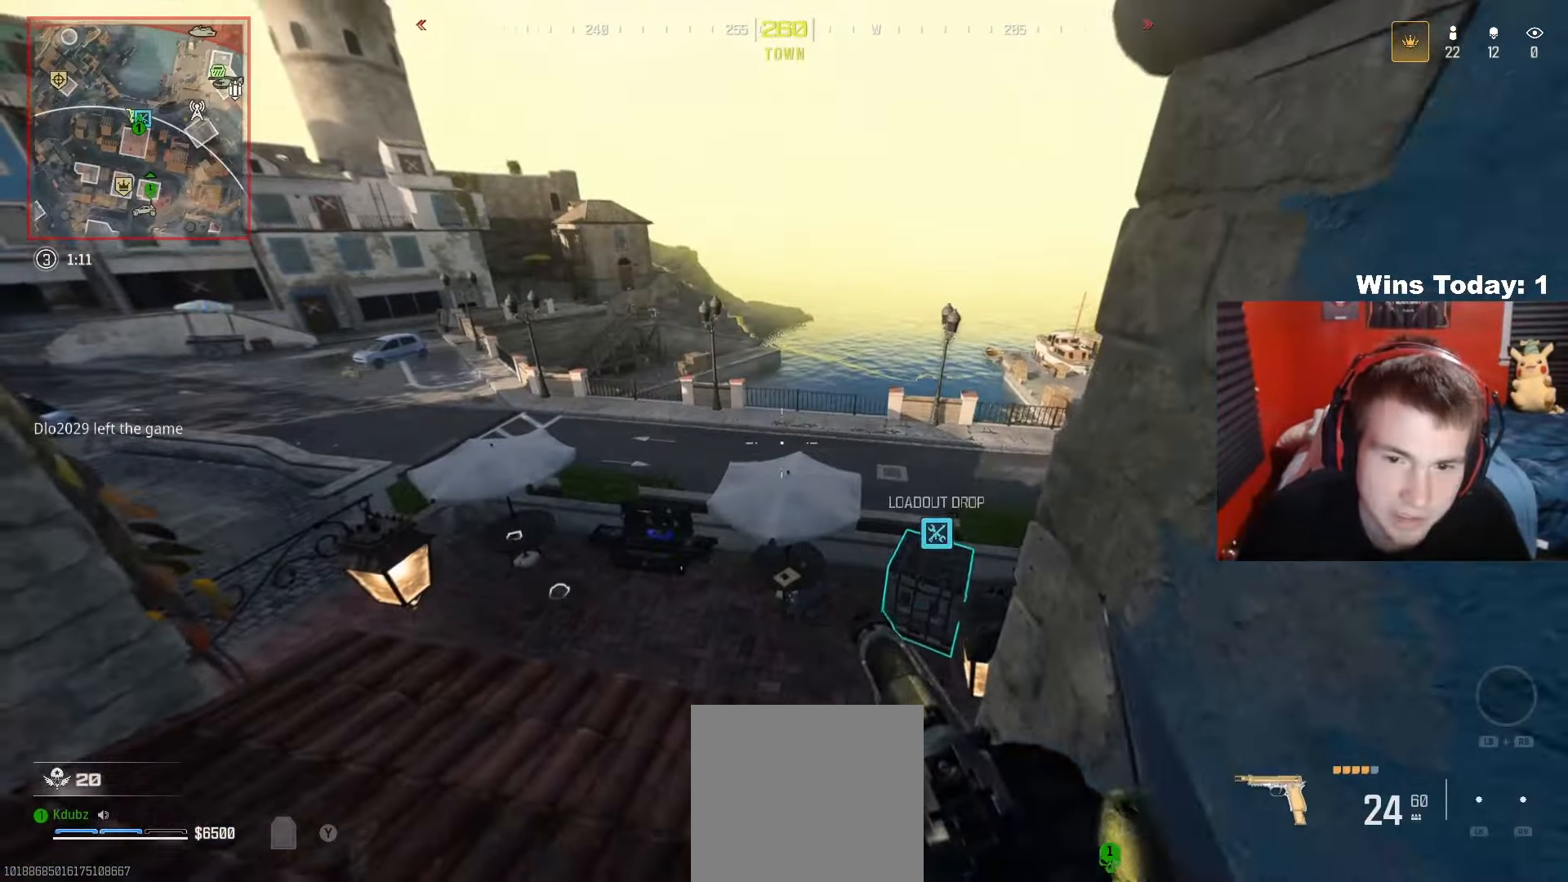
{"buttons": [], "left_stick": "down-right", "right_stick": "center", "events": []}
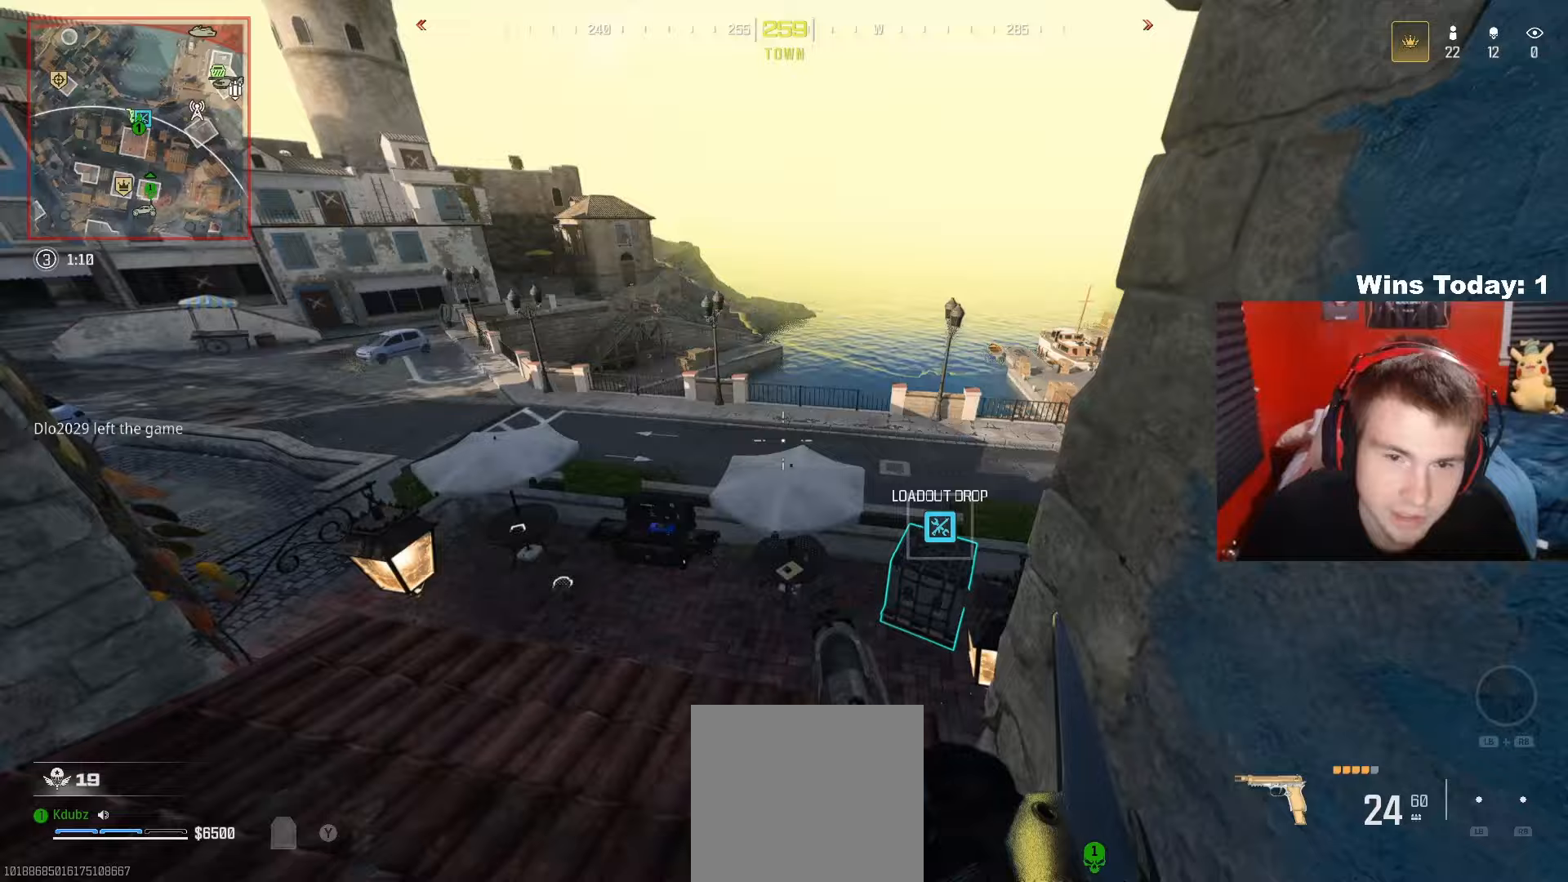
{"buttons": [], "left_stick": "down-right", "right_stick": "center", "events": [[150, "left_stick", "down-left"], [167, "right_stick", "left"], [383, "left_stick", "down-right"], [417, "right_stick", "center"]]}